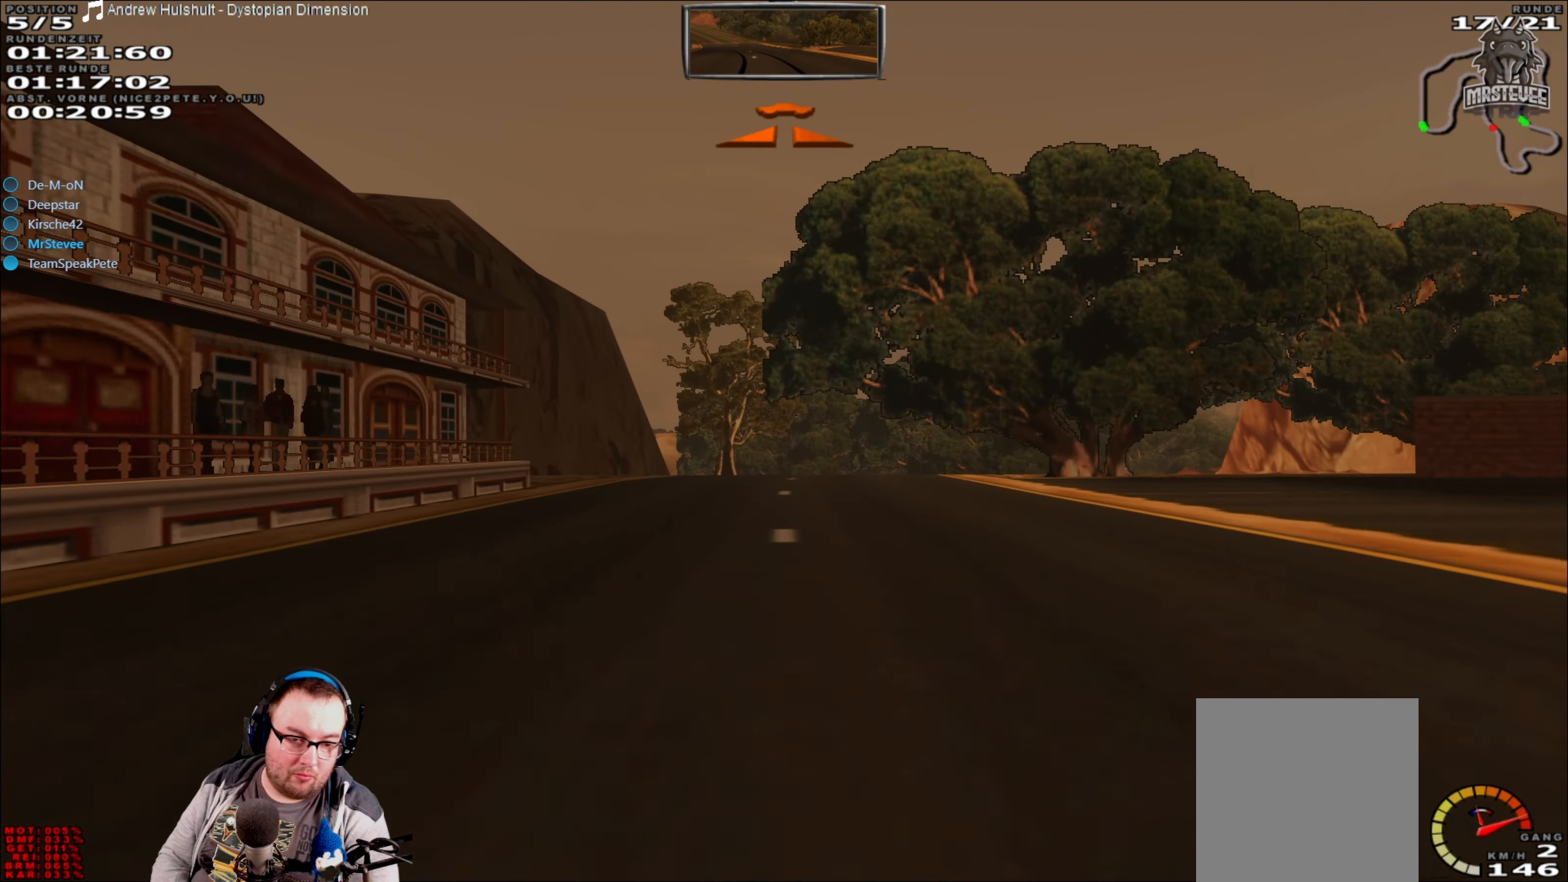
Gameplay with a controller (Xbox layout); each line is a JSON object with the inputs held at the frame after it. "events" lists button and stick changes between this image and that frame as [ms after this image, input, new state], when the widget could be followed in between. Not read: L3 R3.
{"buttons": [], "left_stick": "center", "right_stick": "center", "events": [[283, "R2", "up"], [283, "left_stick", "right"], [450, "left_stick", "center"]]}
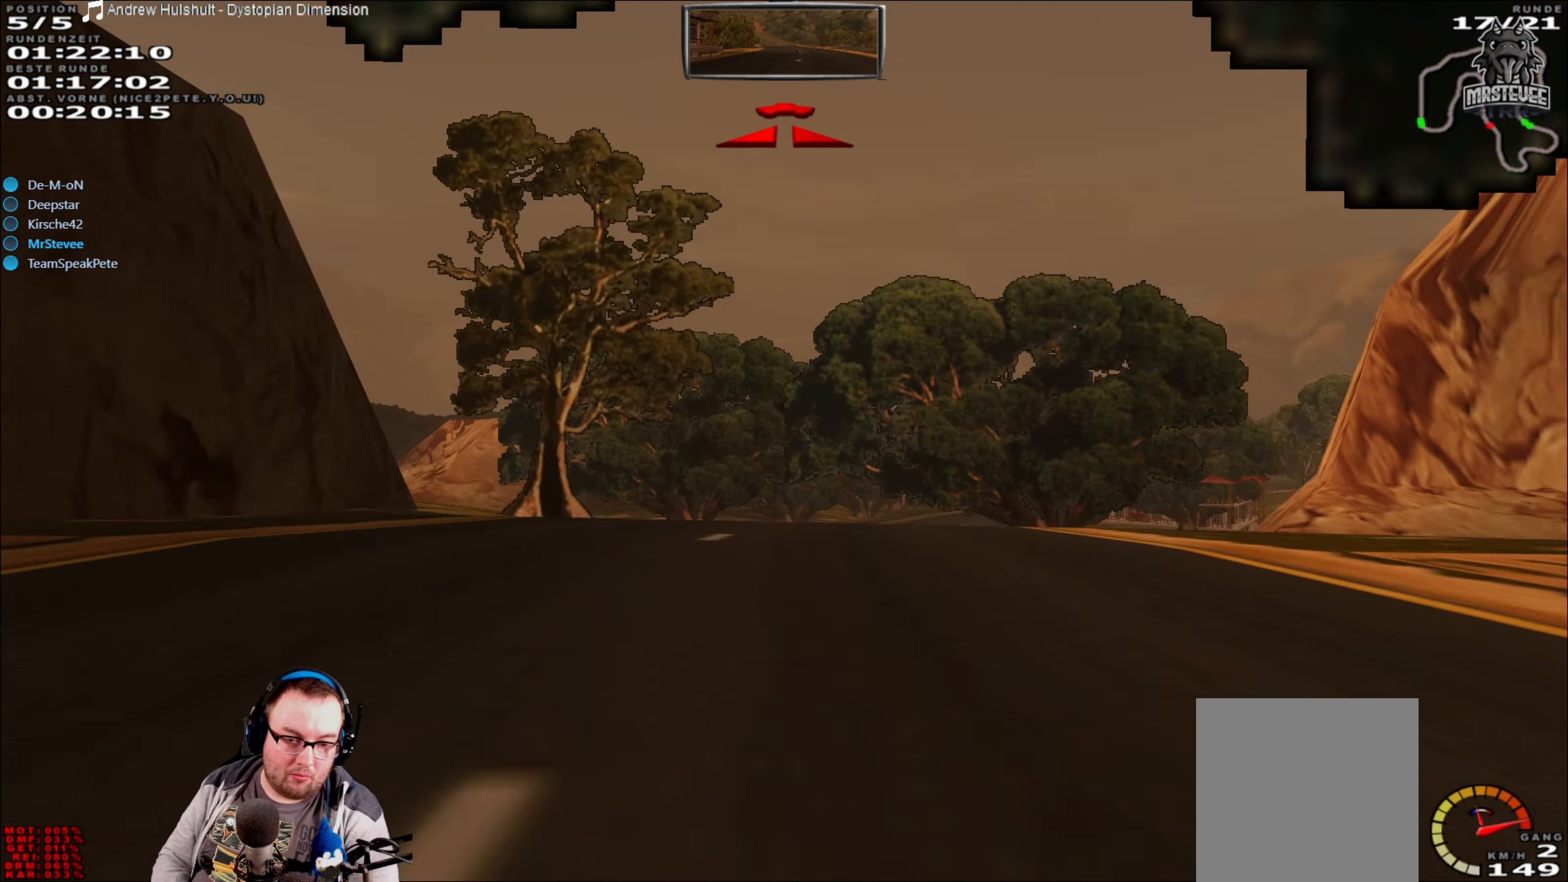
{"buttons": [], "left_stick": "right", "right_stick": "center", "events": [[233, "R2", "down"], [283, "left_stick", "left"], [350, "left_stick", "center"], [433, "R2", "up"], [450, "left_stick", "right"]]}
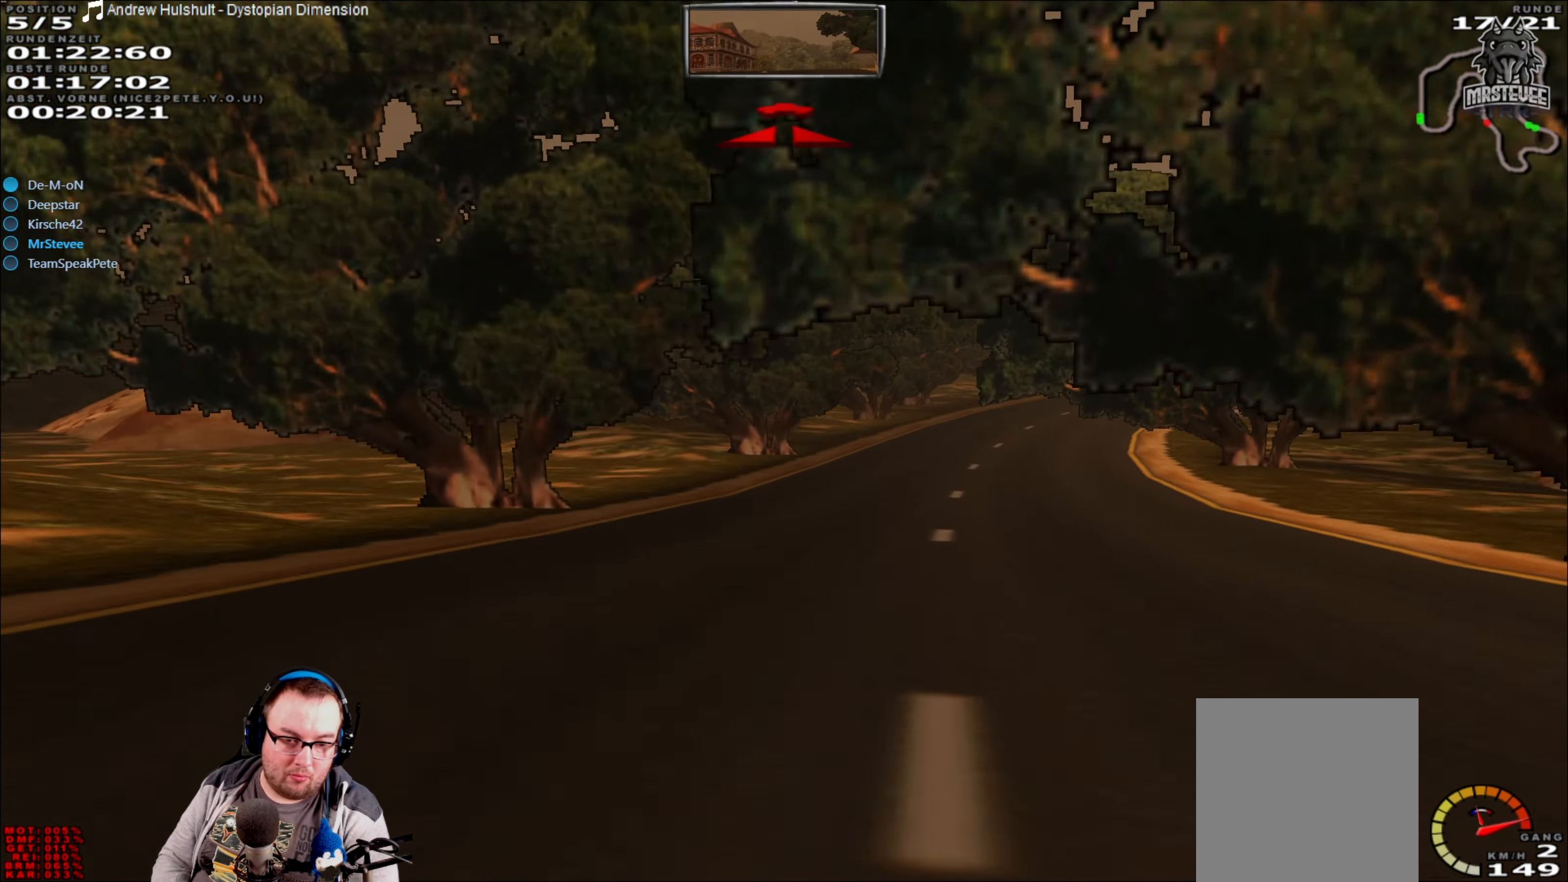
{"buttons": ["R2"], "left_stick": "center", "right_stick": "center", "events": [[266, "left_stick", "center"], [366, "R2", "down"]]}
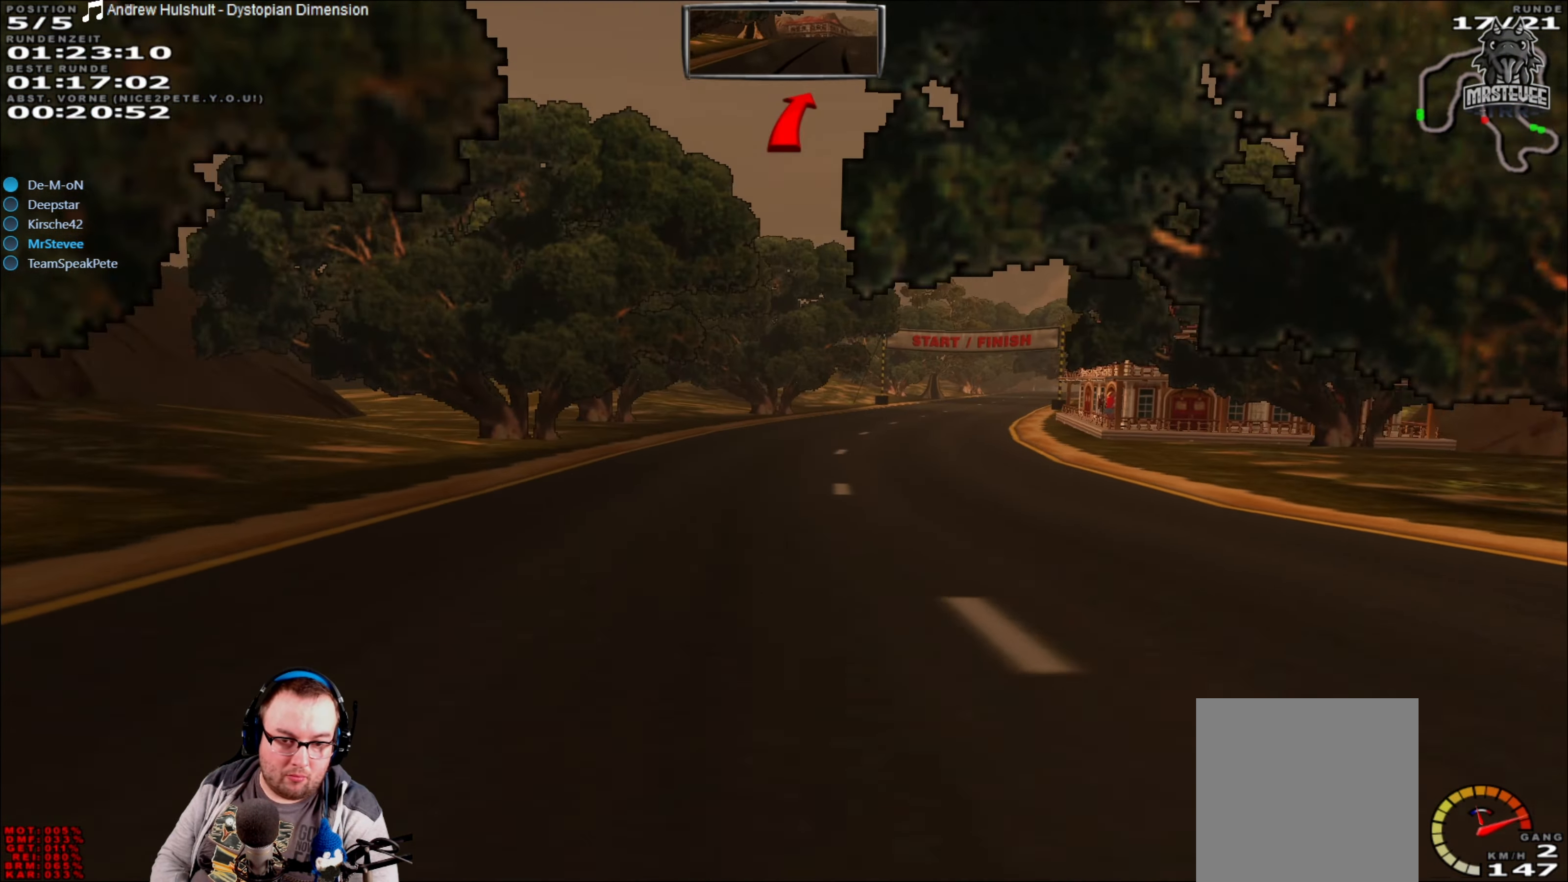
{"buttons": ["R2"], "left_stick": "center", "right_stick": "center", "events": [[33, "R2", "up"], [33, "left_stick", "right"], [333, "left_stick", "center"], [350, "R2", "down"]]}
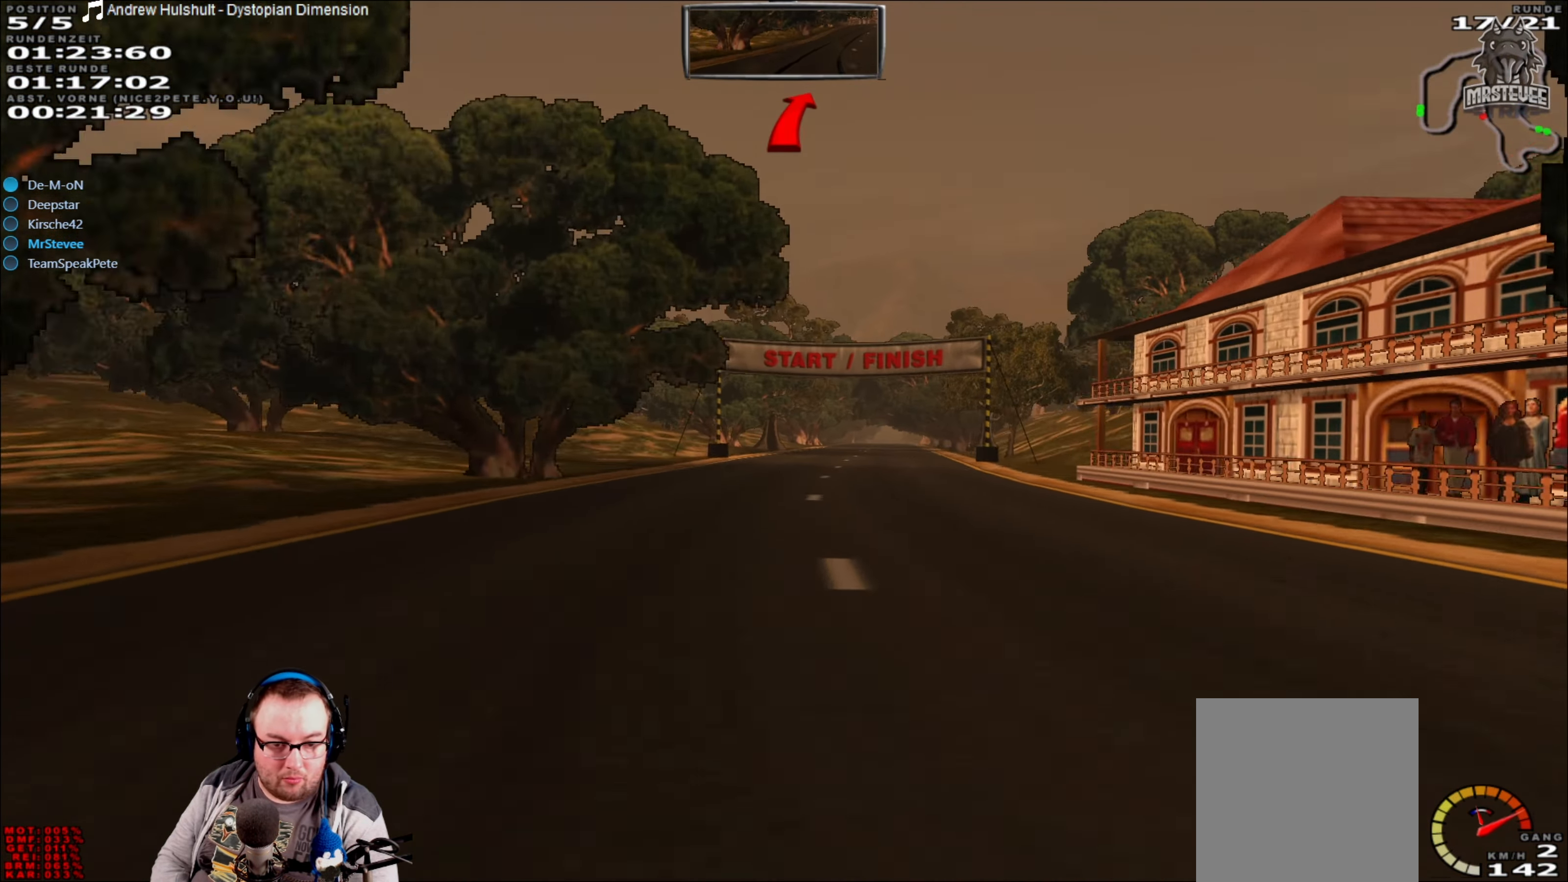
{"buttons": ["R2"], "left_stick": "center", "right_stick": "center", "events": [[66, "left_stick", "right"], [216, "left_stick", "center"]]}
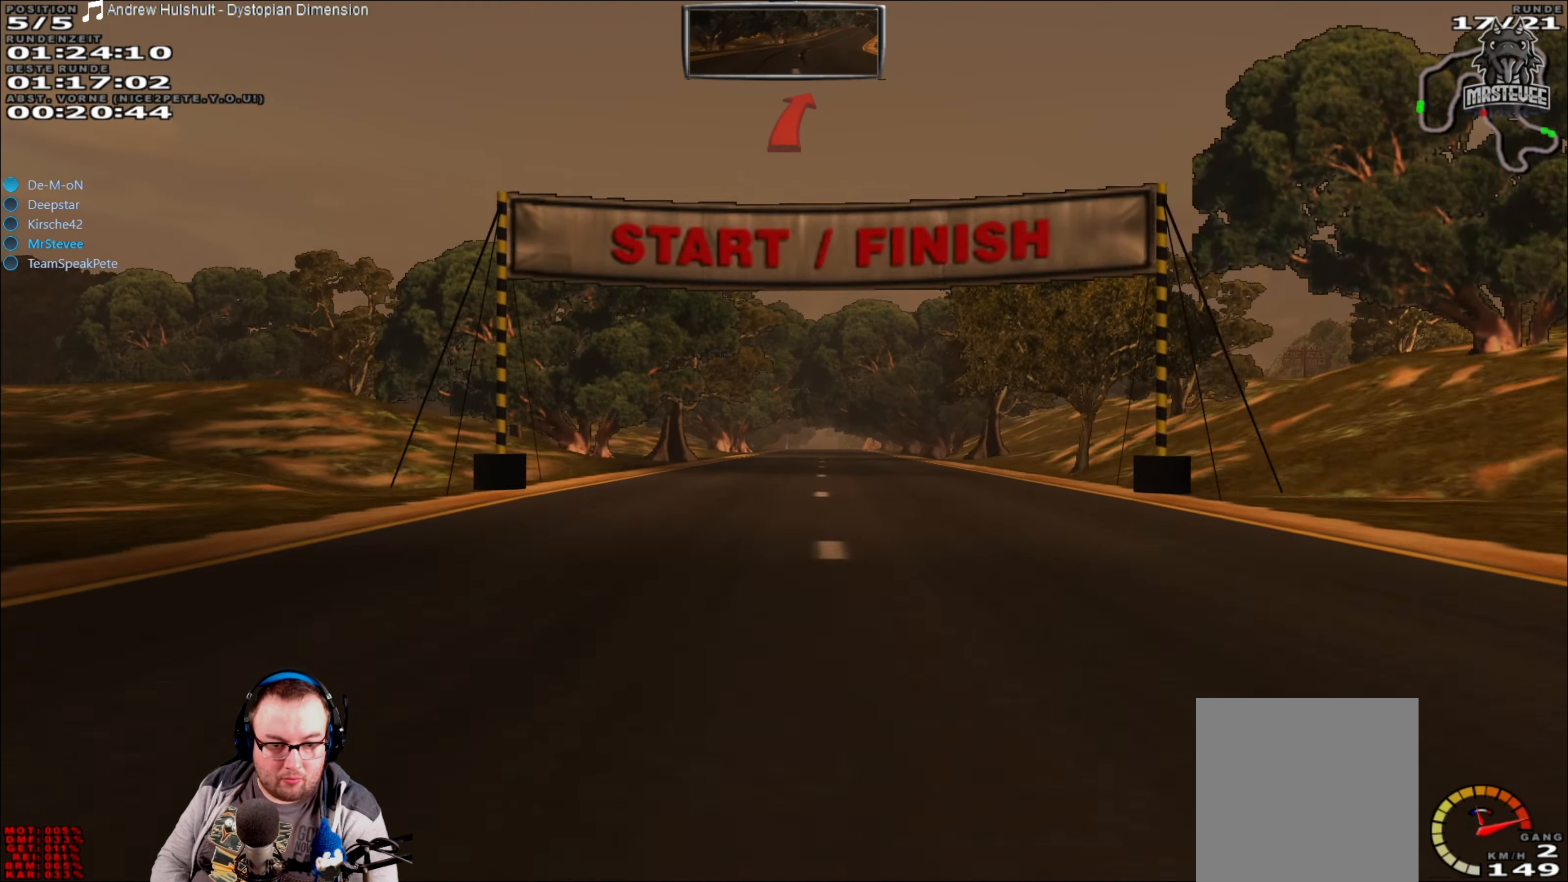
{"buttons": ["R2"], "left_stick": "center", "right_stick": "center", "events": [[400, "left_stick", "right"], [483, "left_stick", "center"]]}
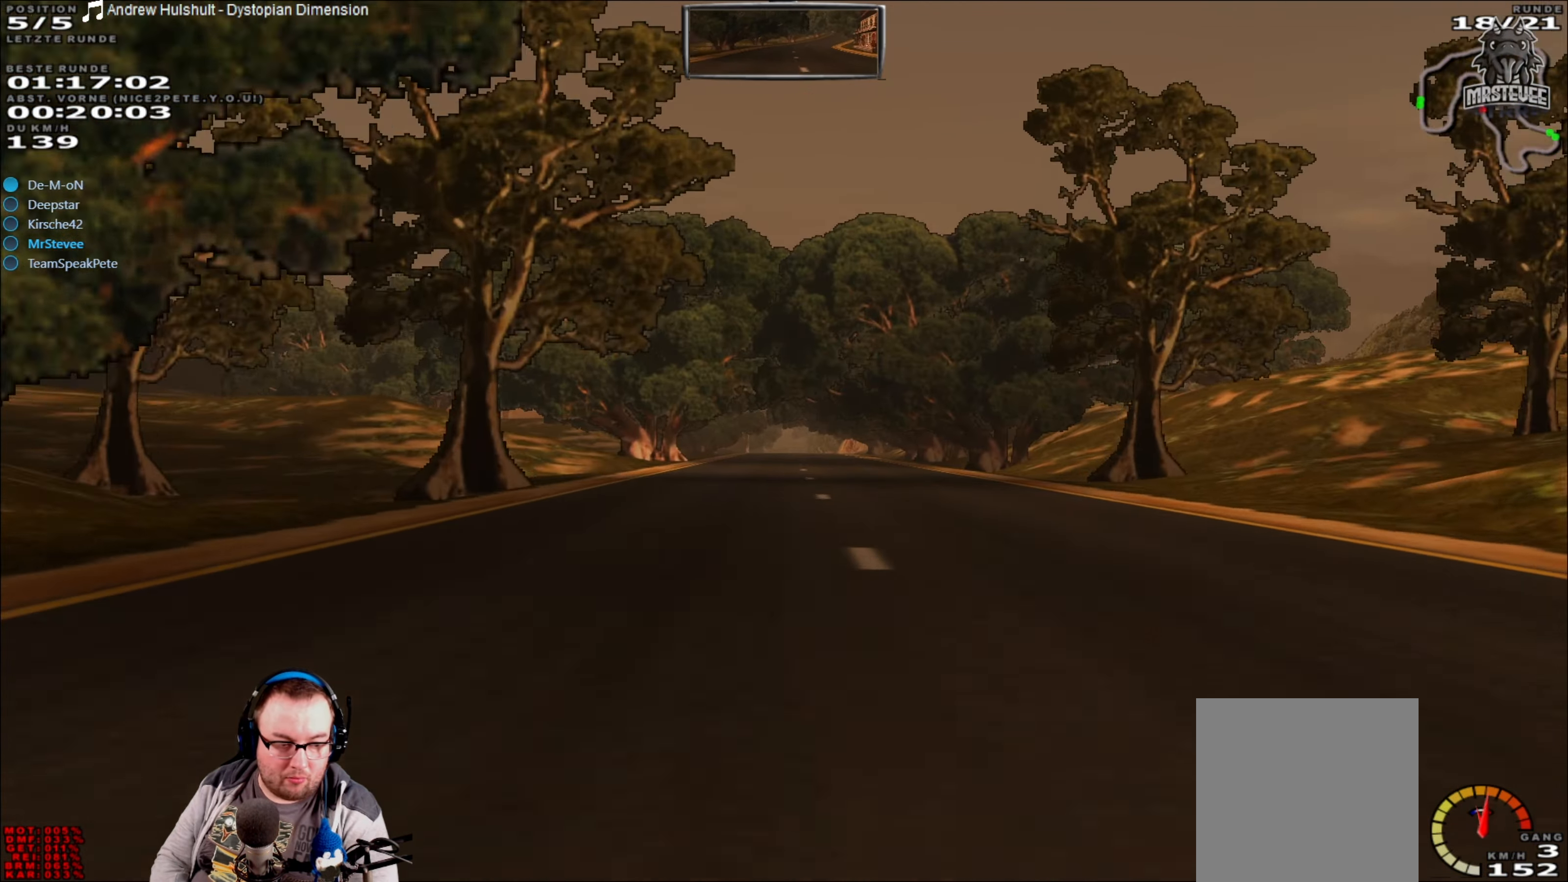
{"buttons": ["R2"], "left_stick": "center", "right_stick": "center", "events": []}
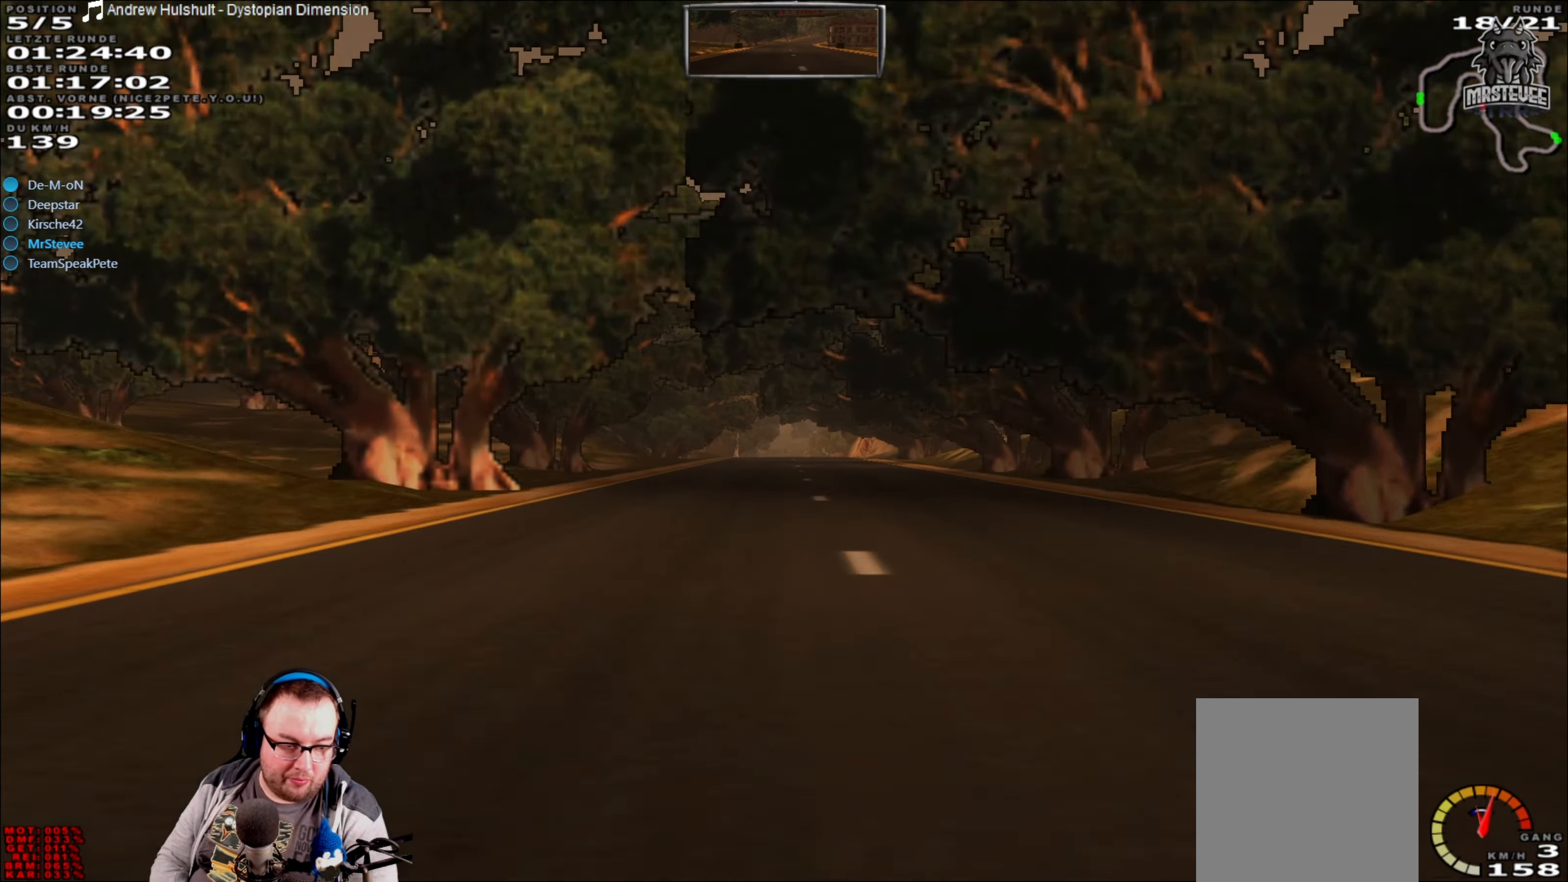
{"buttons": ["R2"], "left_stick": "center", "right_stick": "center", "events": []}
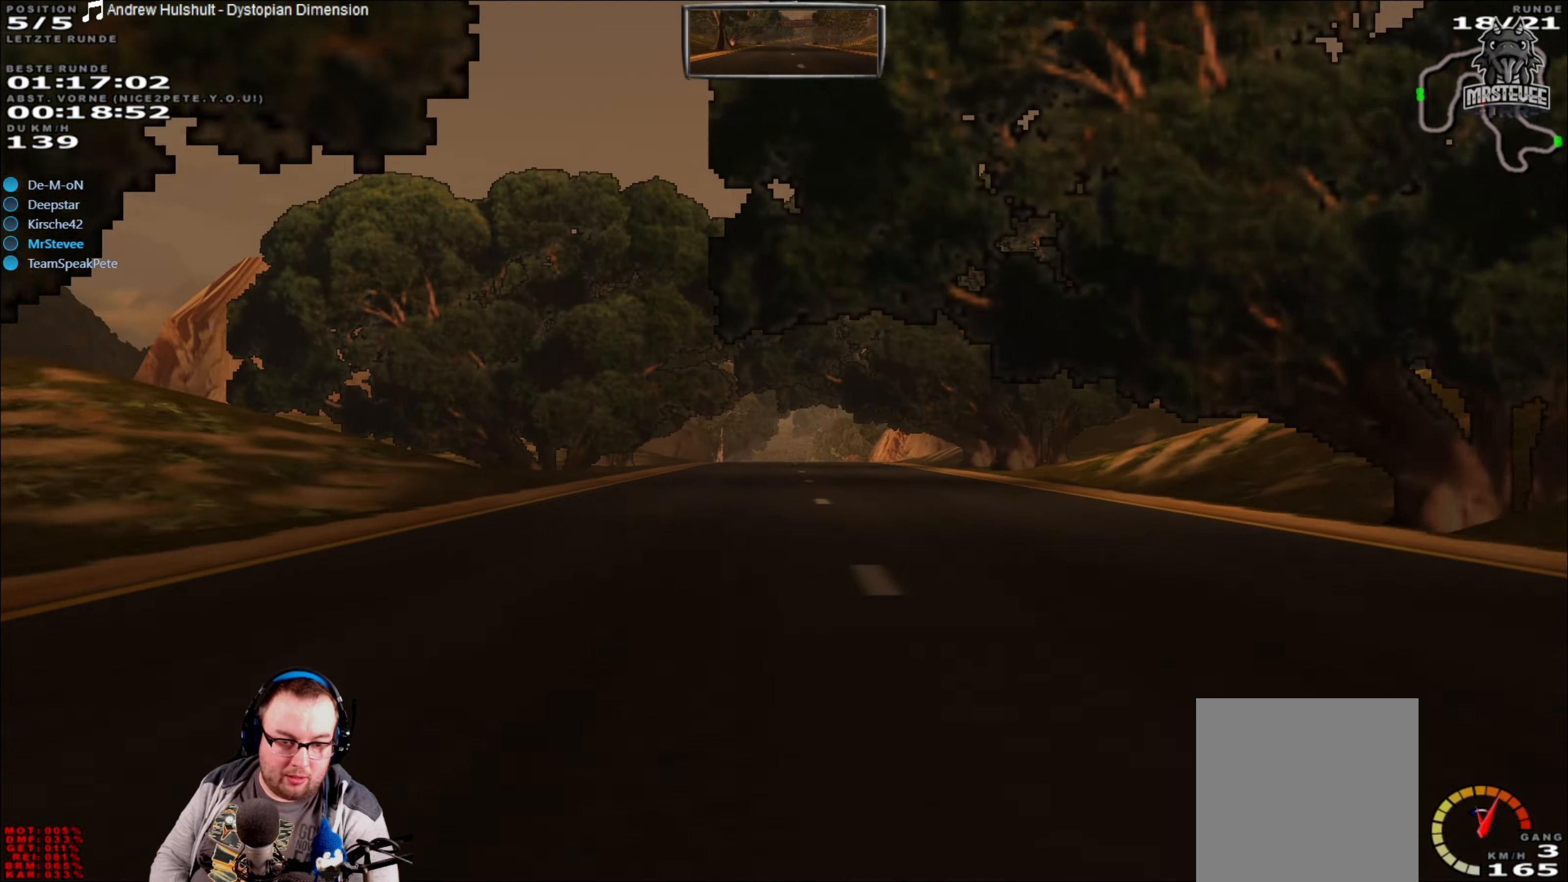
{"buttons": ["R2"], "left_stick": "center", "right_stick": "center", "events": []}
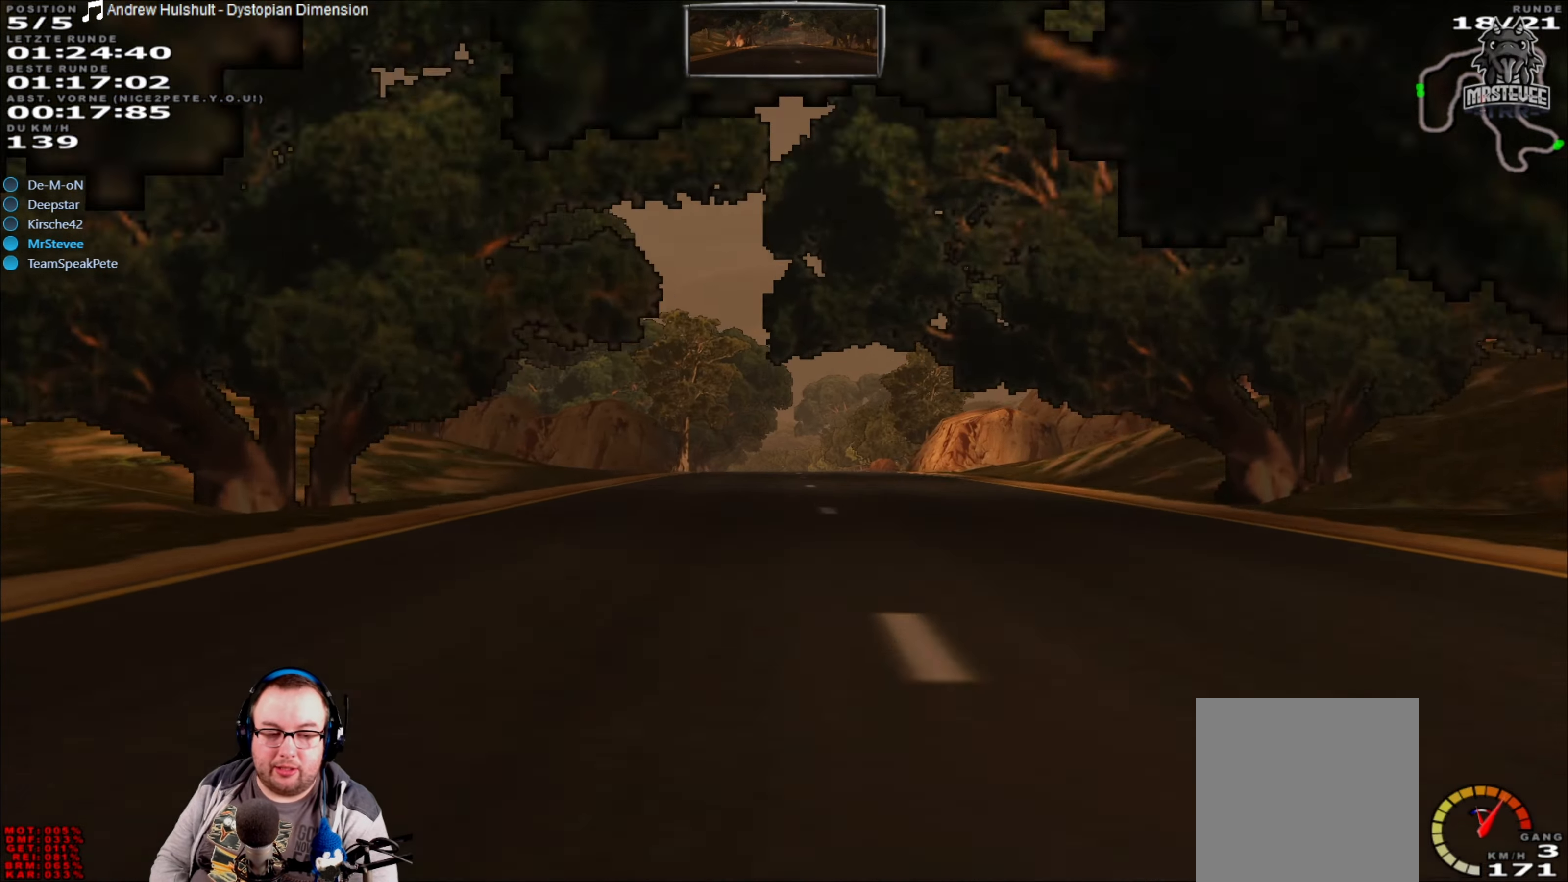
{"buttons": ["R2"], "left_stick": "center", "right_stick": "center", "events": []}
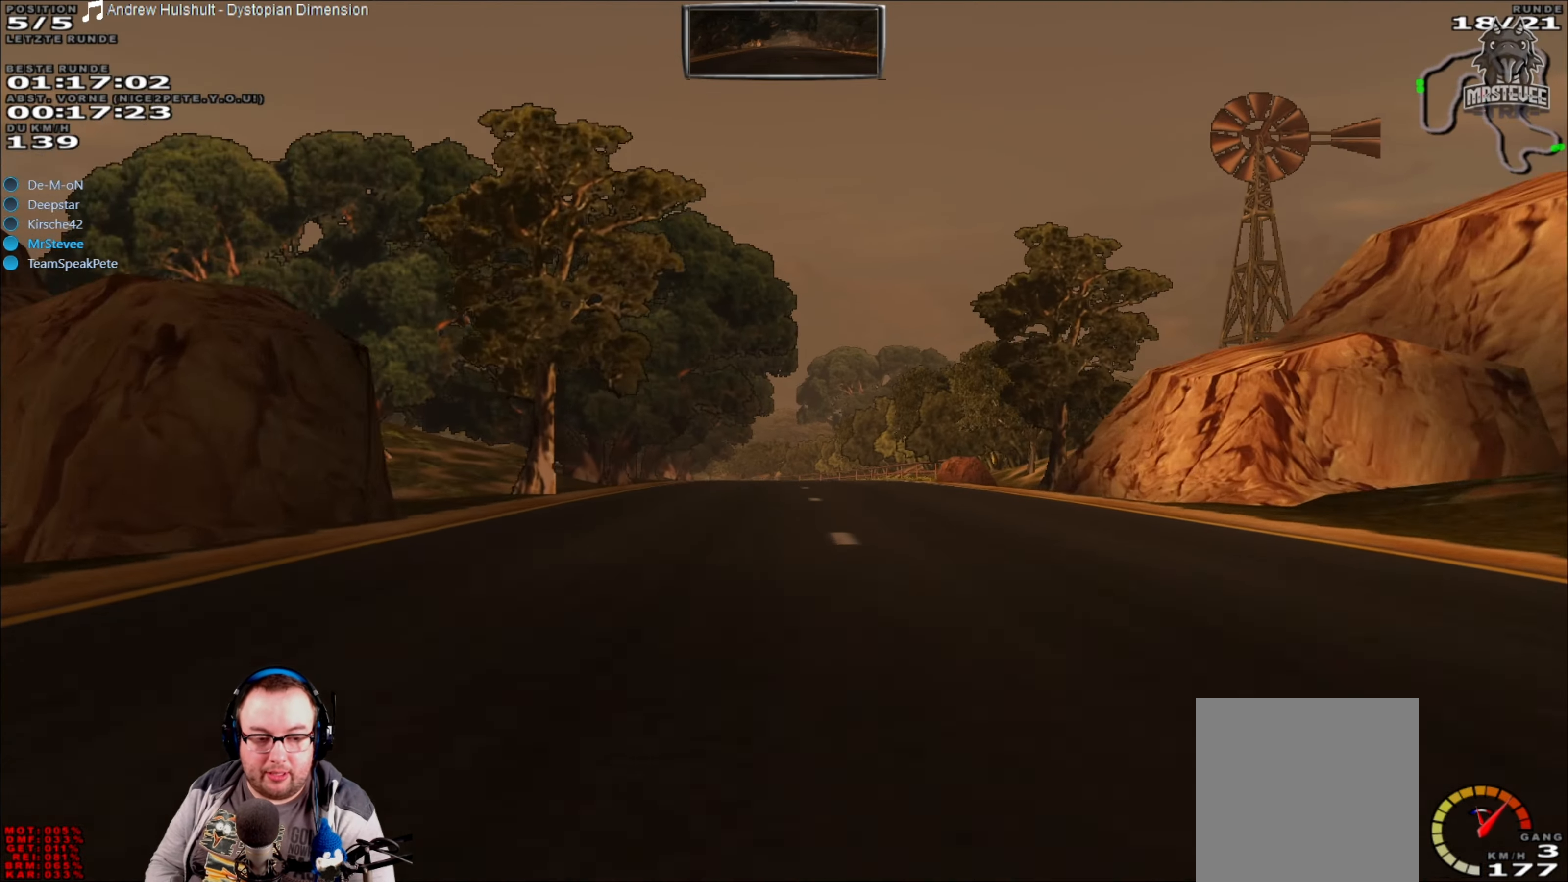
{"buttons": [], "left_stick": "center", "right_stick": "center", "events": [[200, "R2", "up"], [317, "L2", "down"], [450, "L2", "up"]]}
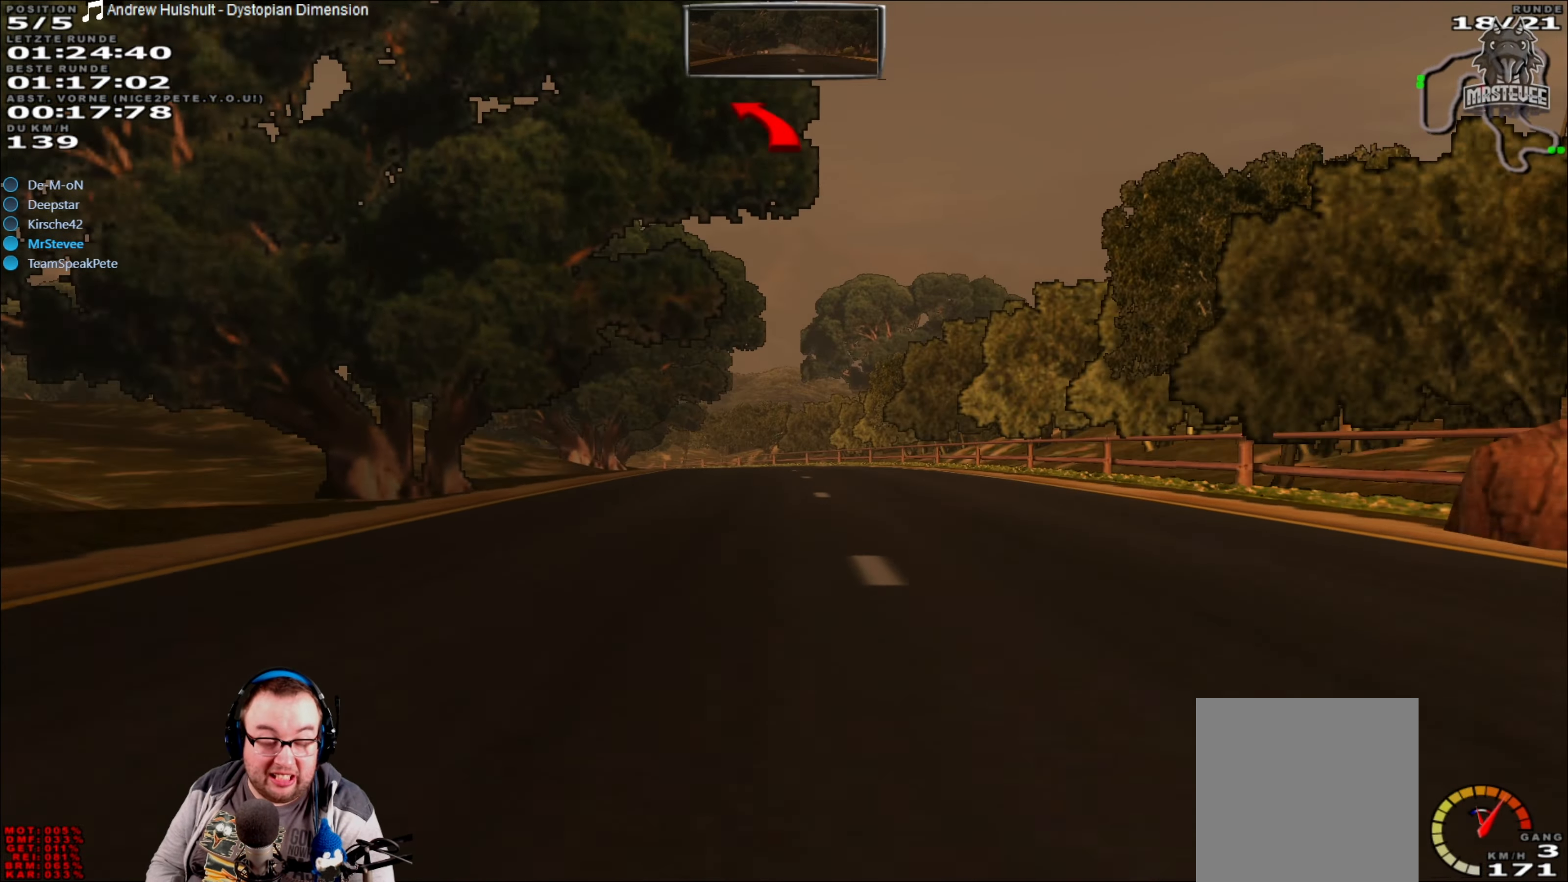
{"buttons": ["L2"], "left_stick": "center", "right_stick": "center", "events": [[167, "left_stick", "left"], [317, "left_stick", "center"], [433, "L2", "down"]]}
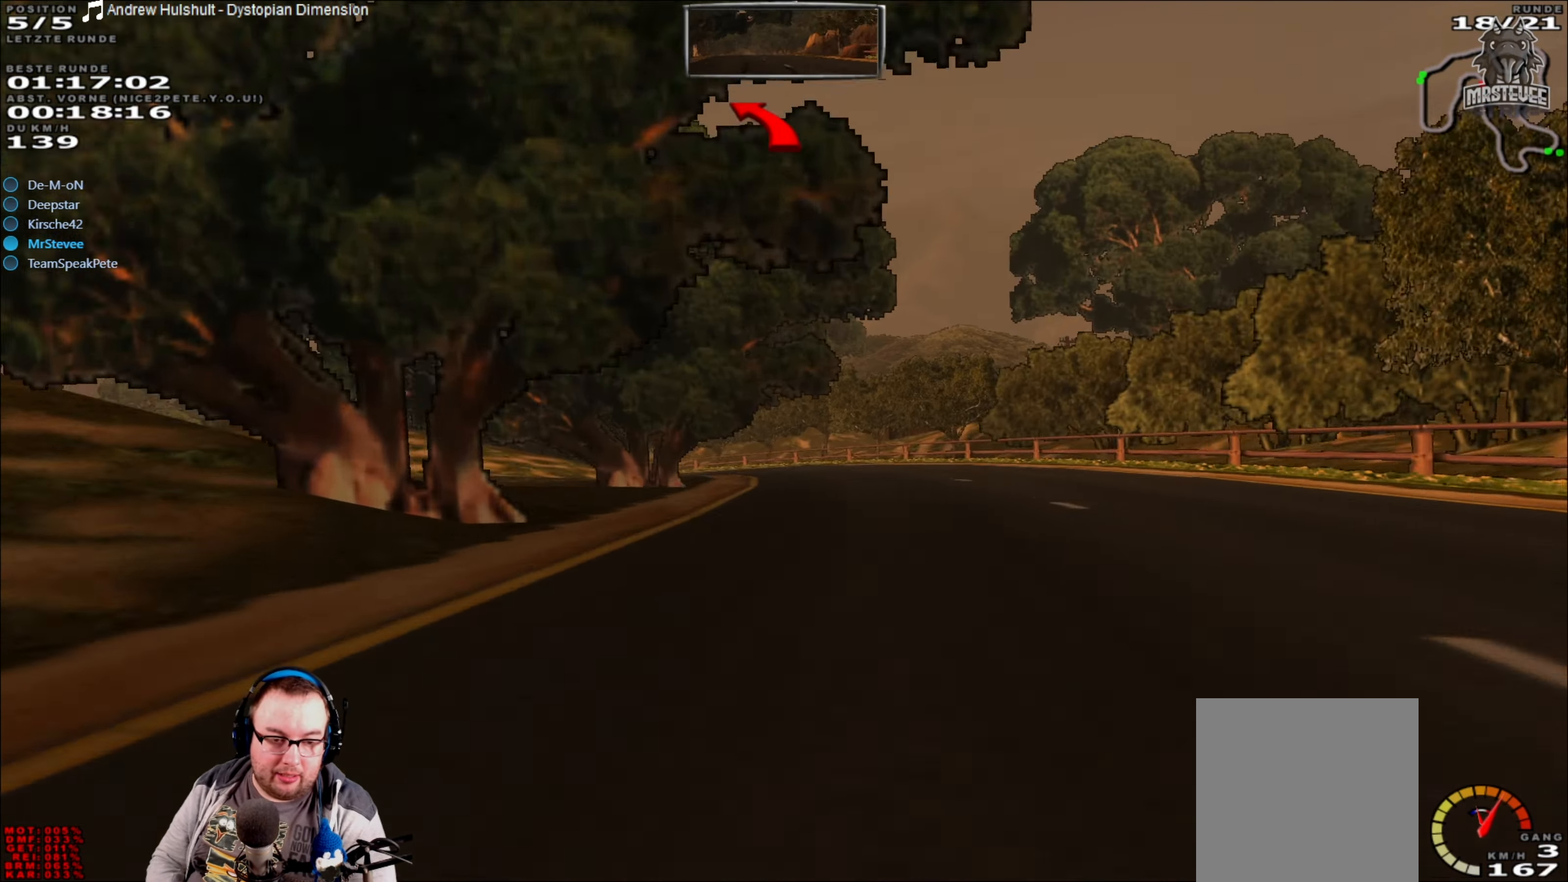
{"buttons": ["L2"], "left_stick": "left", "right_stick": "center", "events": [[83, "L2", "up"], [217, "left_stick", "right"], [300, "left_stick", "center"], [400, "L2", "down"], [433, "left_stick", "left"]]}
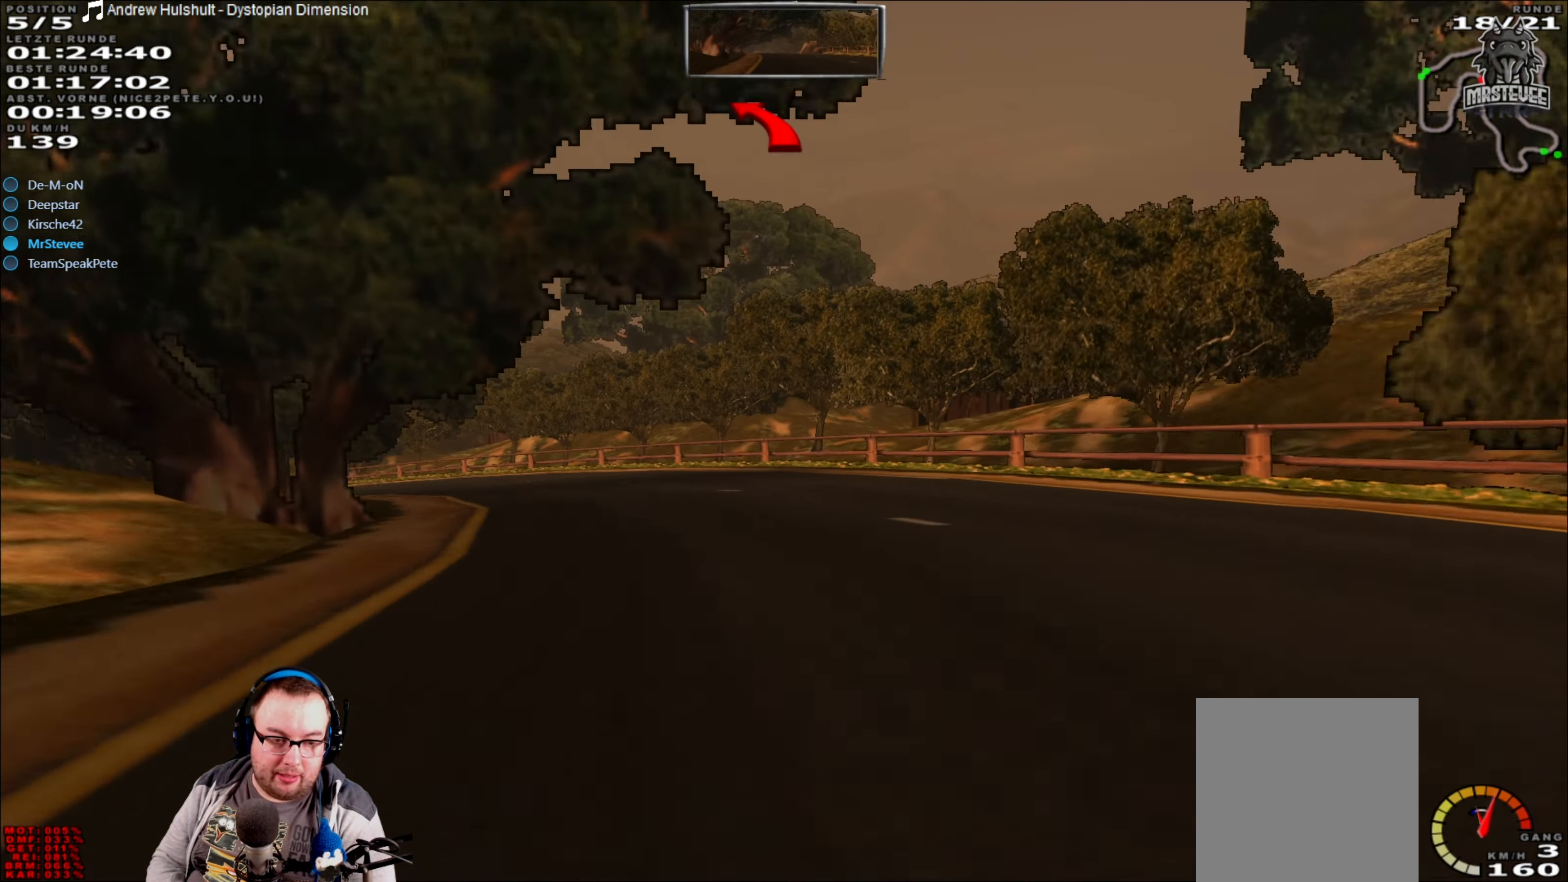
{"buttons": [], "left_stick": "left", "right_stick": "center", "events": [[333, "L2", "up"]]}
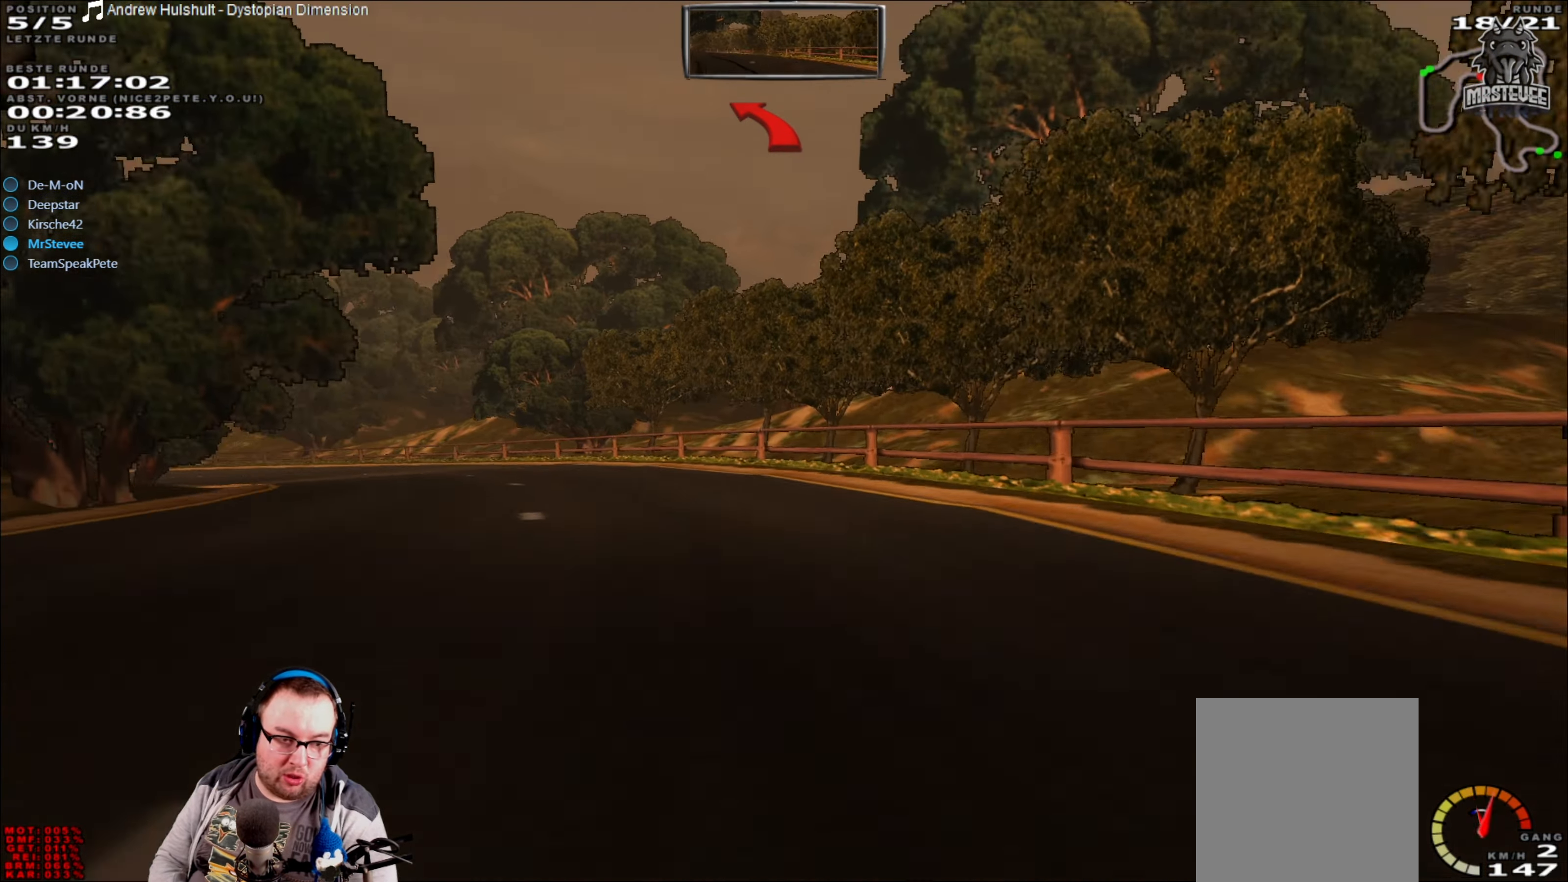
{"buttons": ["R2"], "left_stick": "left", "right_stick": "center", "events": [[400, "R2", "down"]]}
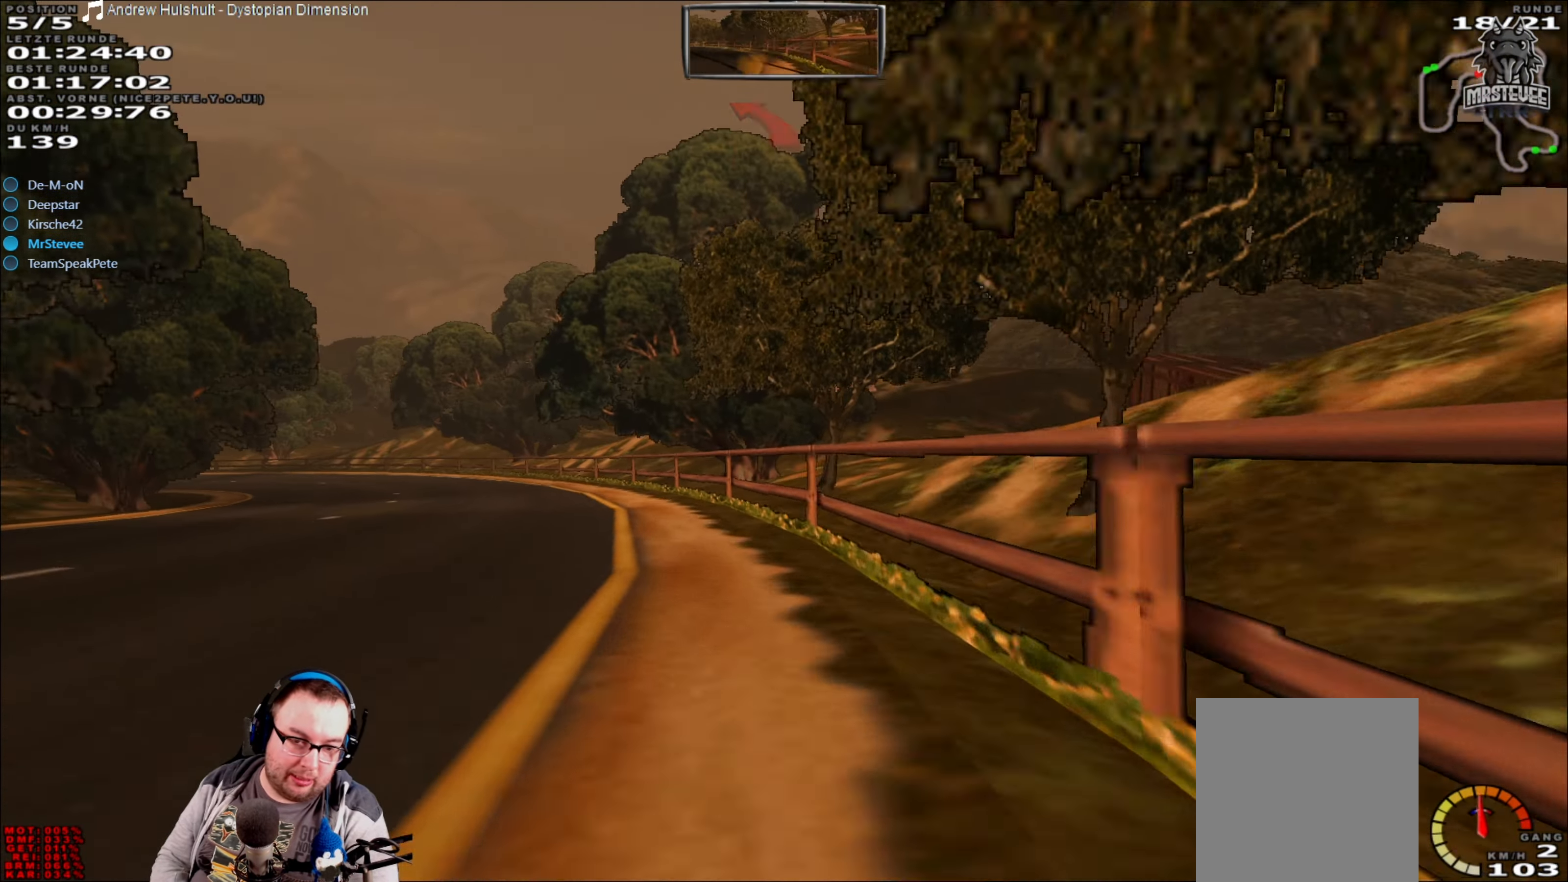
{"buttons": ["R2"], "left_stick": "left", "right_stick": "center", "events": [[33, "left_stick", "center"], [117, "left_stick", "left"], [283, "left_stick", "center"], [483, "left_stick", "left"]]}
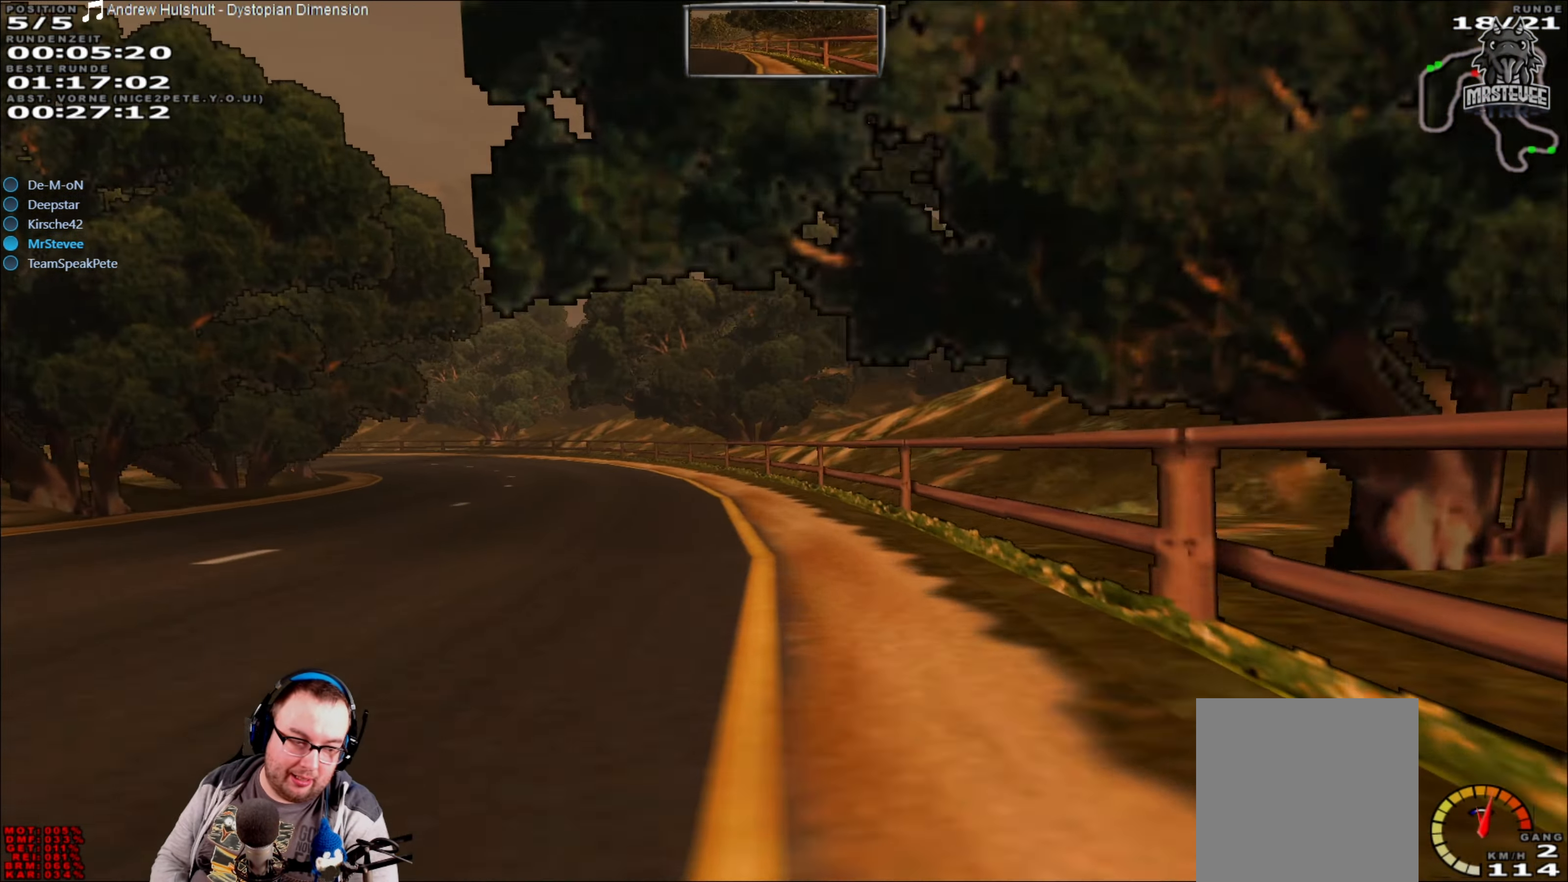
{"buttons": ["R2"], "left_stick": "center", "right_stick": "center", "events": [[133, "left_stick", "center"], [250, "left_stick", "left"], [383, "left_stick", "center"]]}
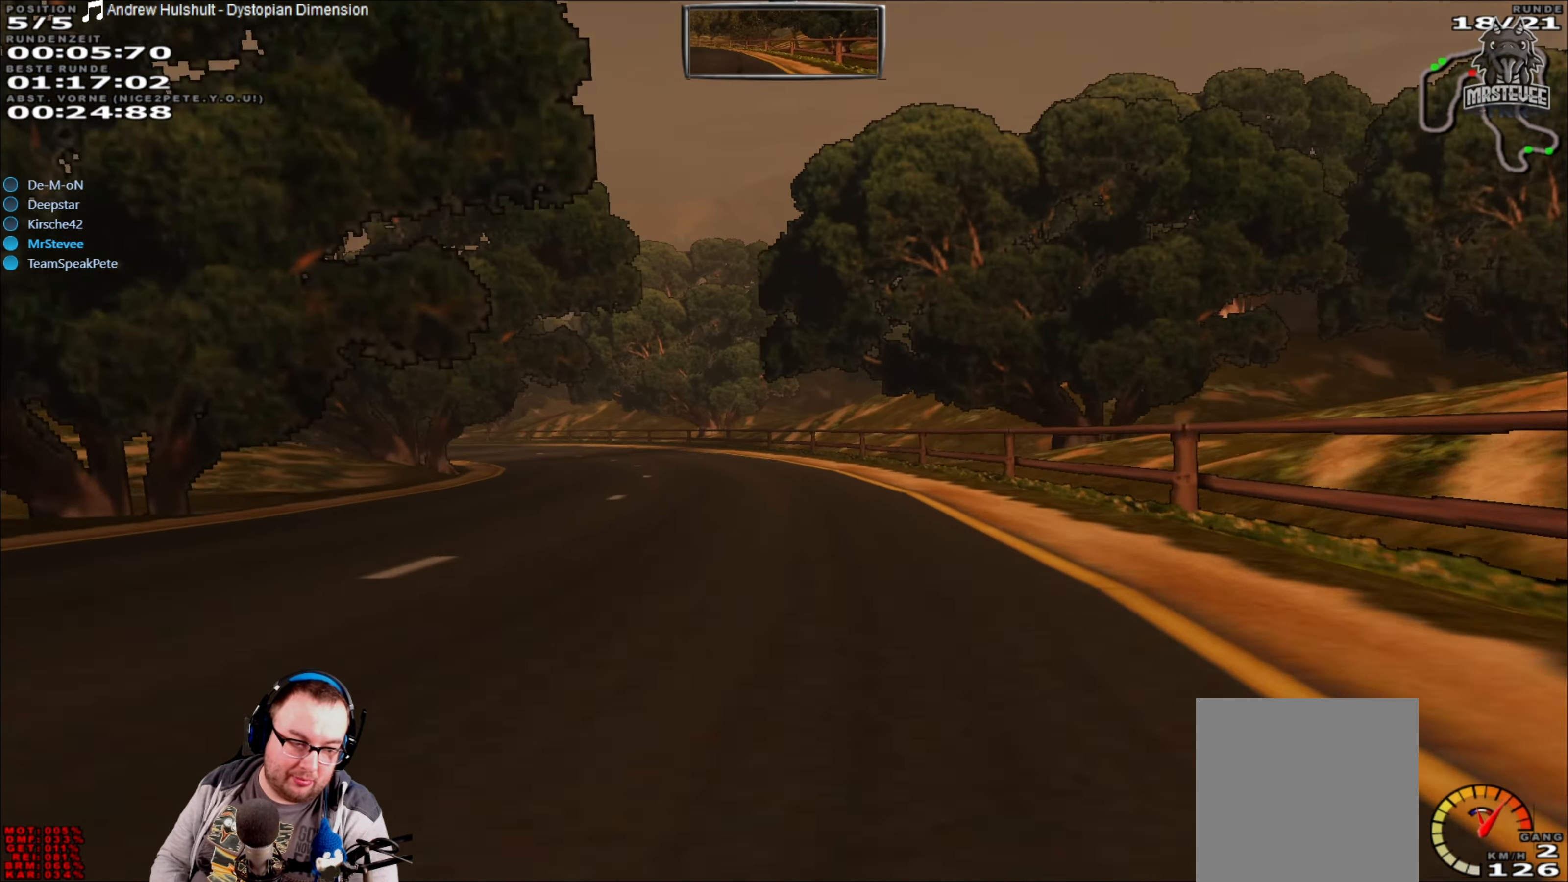
{"buttons": ["R2"], "left_stick": "down-left", "right_stick": "center", "events": [[333, "left_stick", "down-left"]]}
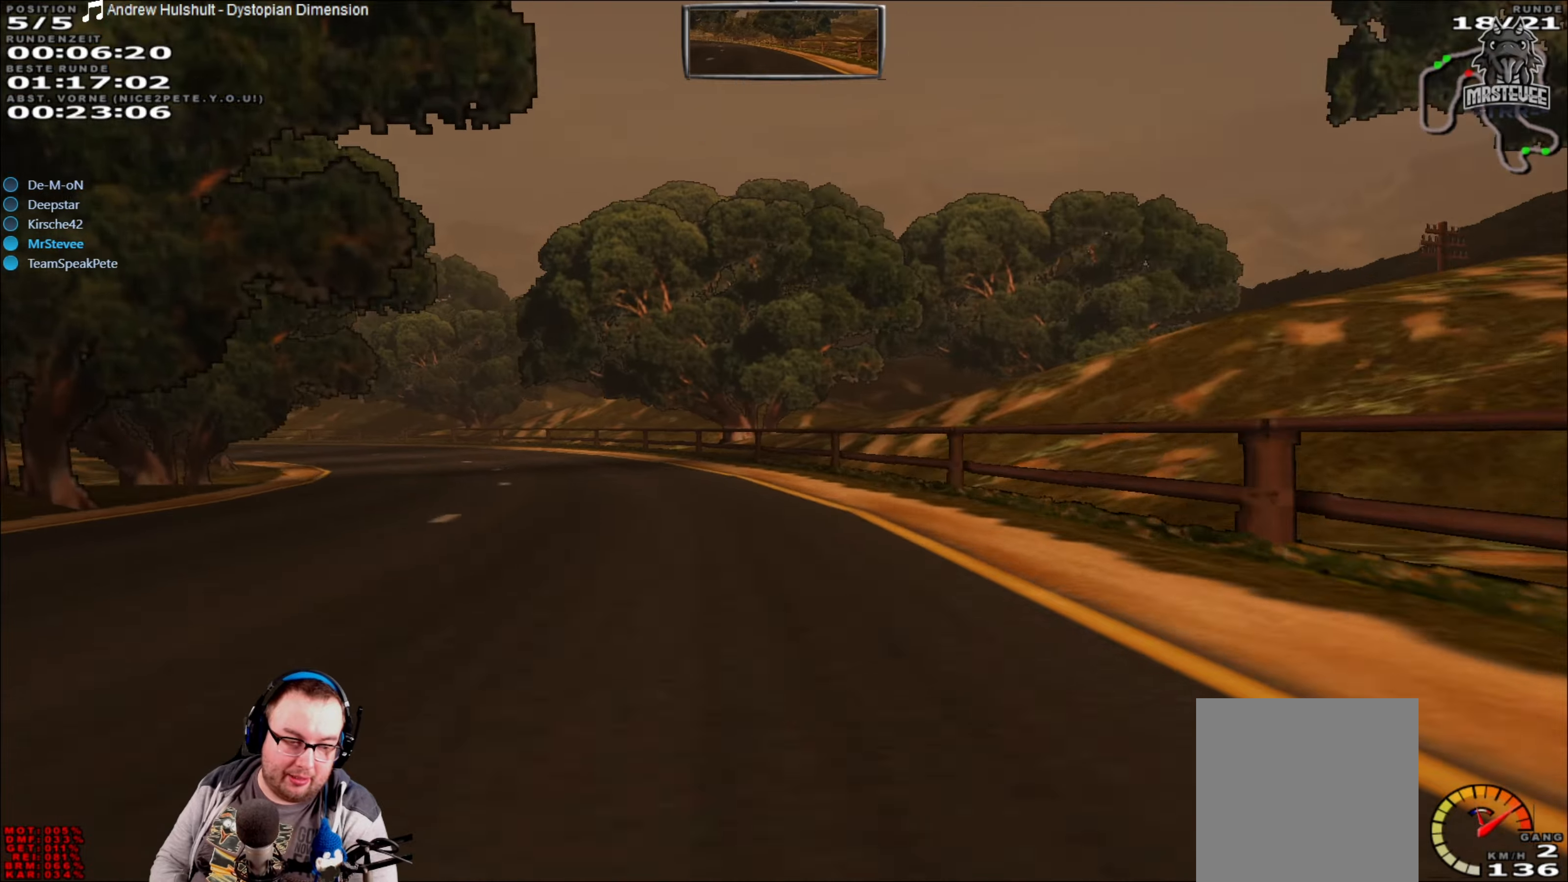
{"buttons": ["L2"], "left_stick": "left", "right_stick": "center", "events": [[84, "left_stick", "center"], [217, "left_stick", "left"], [367, "R2", "up"], [484, "L2", "down"]]}
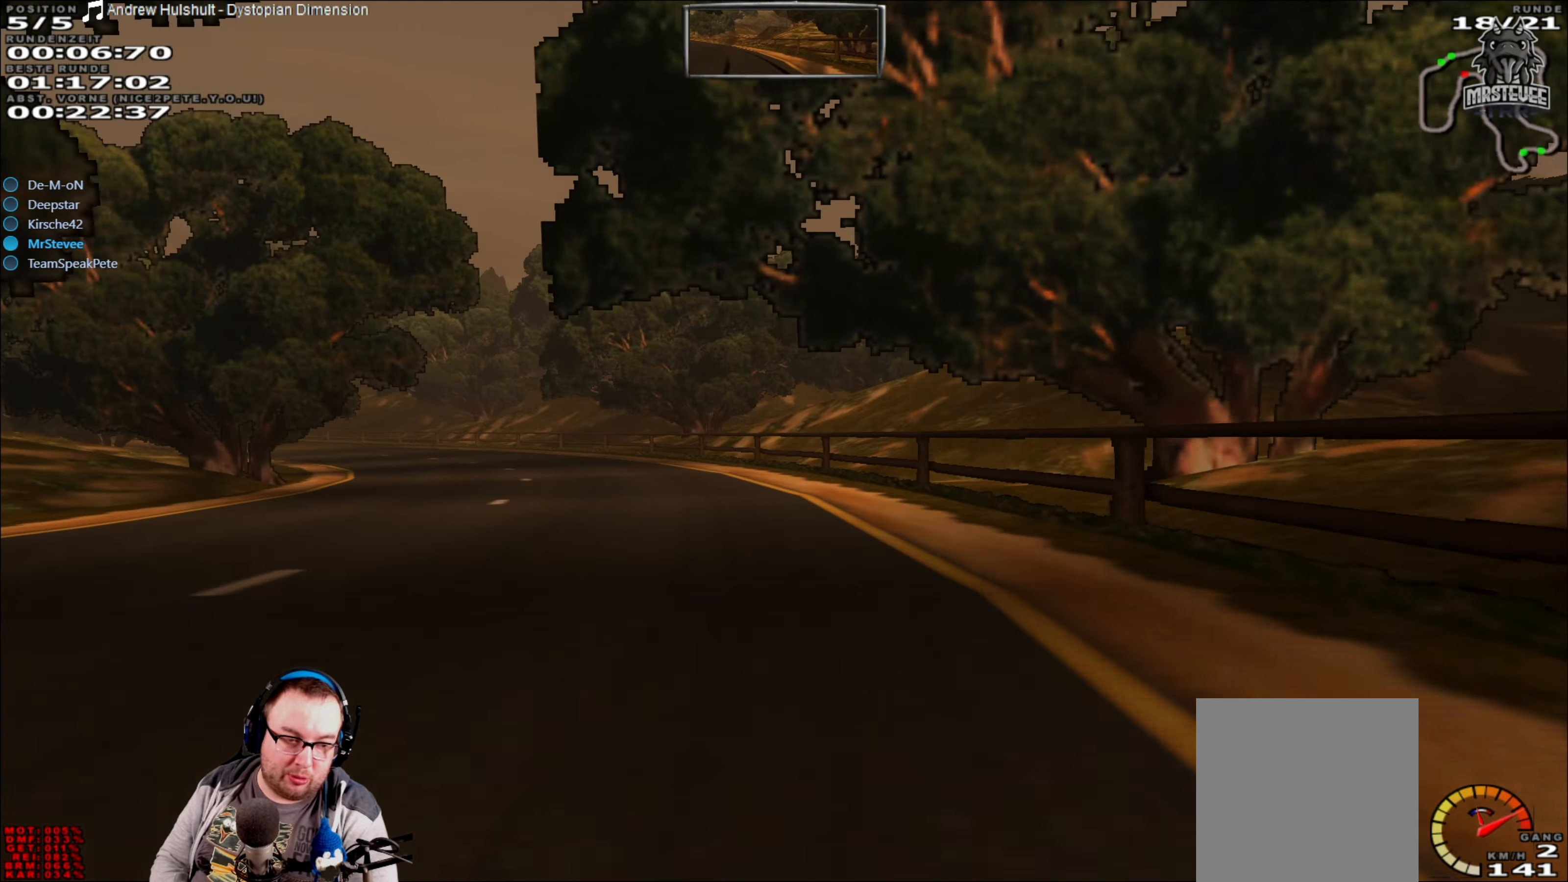
{"buttons": ["R2"], "left_stick": "left", "right_stick": "center", "events": [[184, "L2", "up"], [467, "R2", "down"]]}
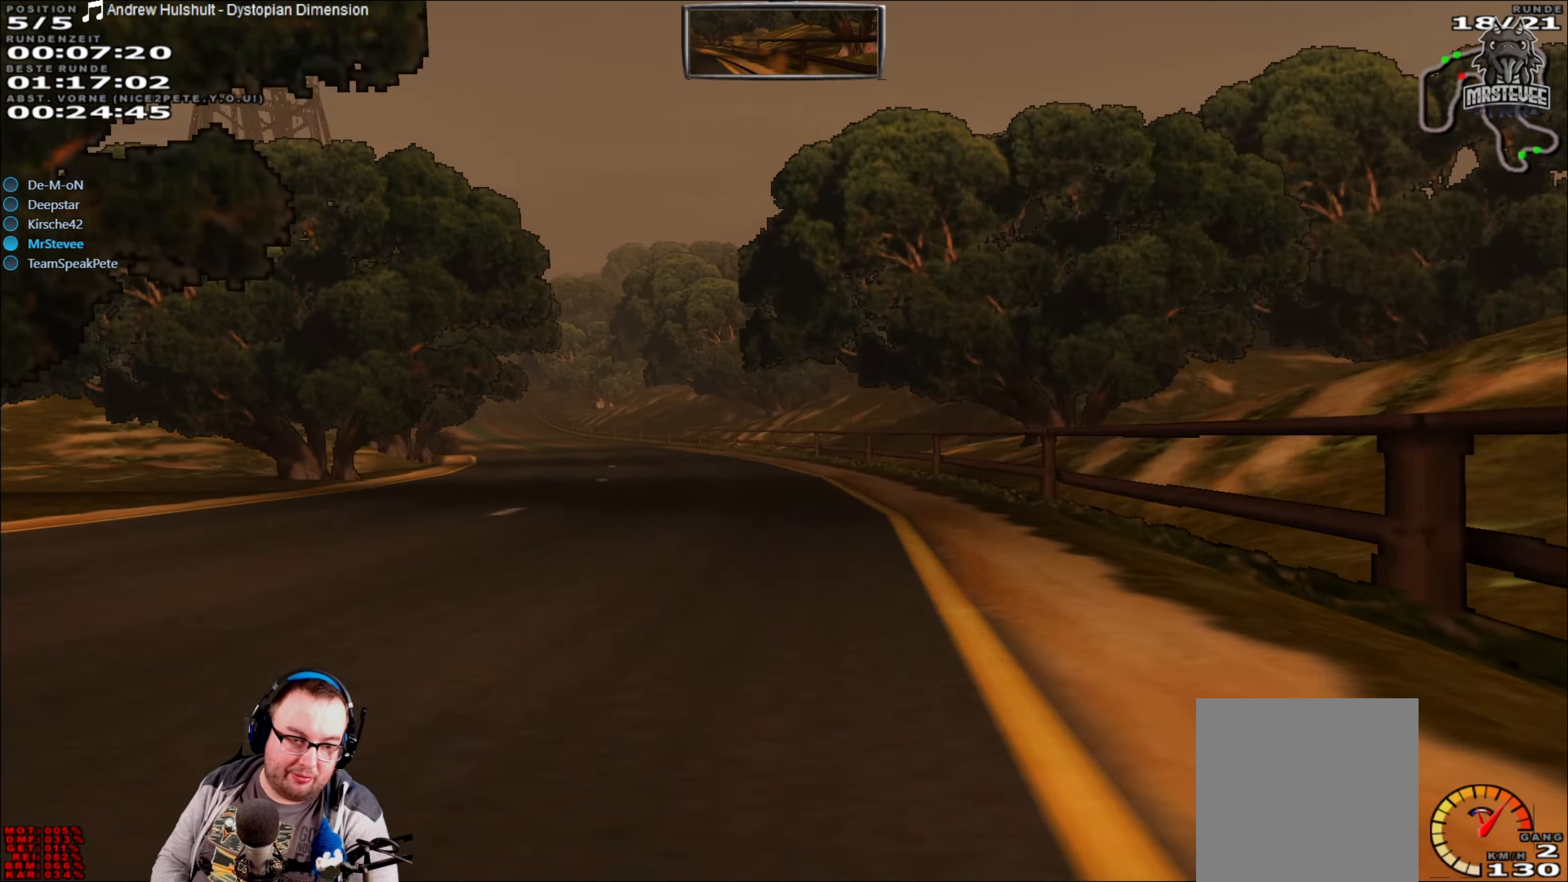
{"buttons": ["R2"], "left_stick": "left", "right_stick": "center", "events": [[34, "left_stick", "center"], [117, "left_stick", "left"], [250, "left_stick", "center"], [350, "left_stick", "left"]]}
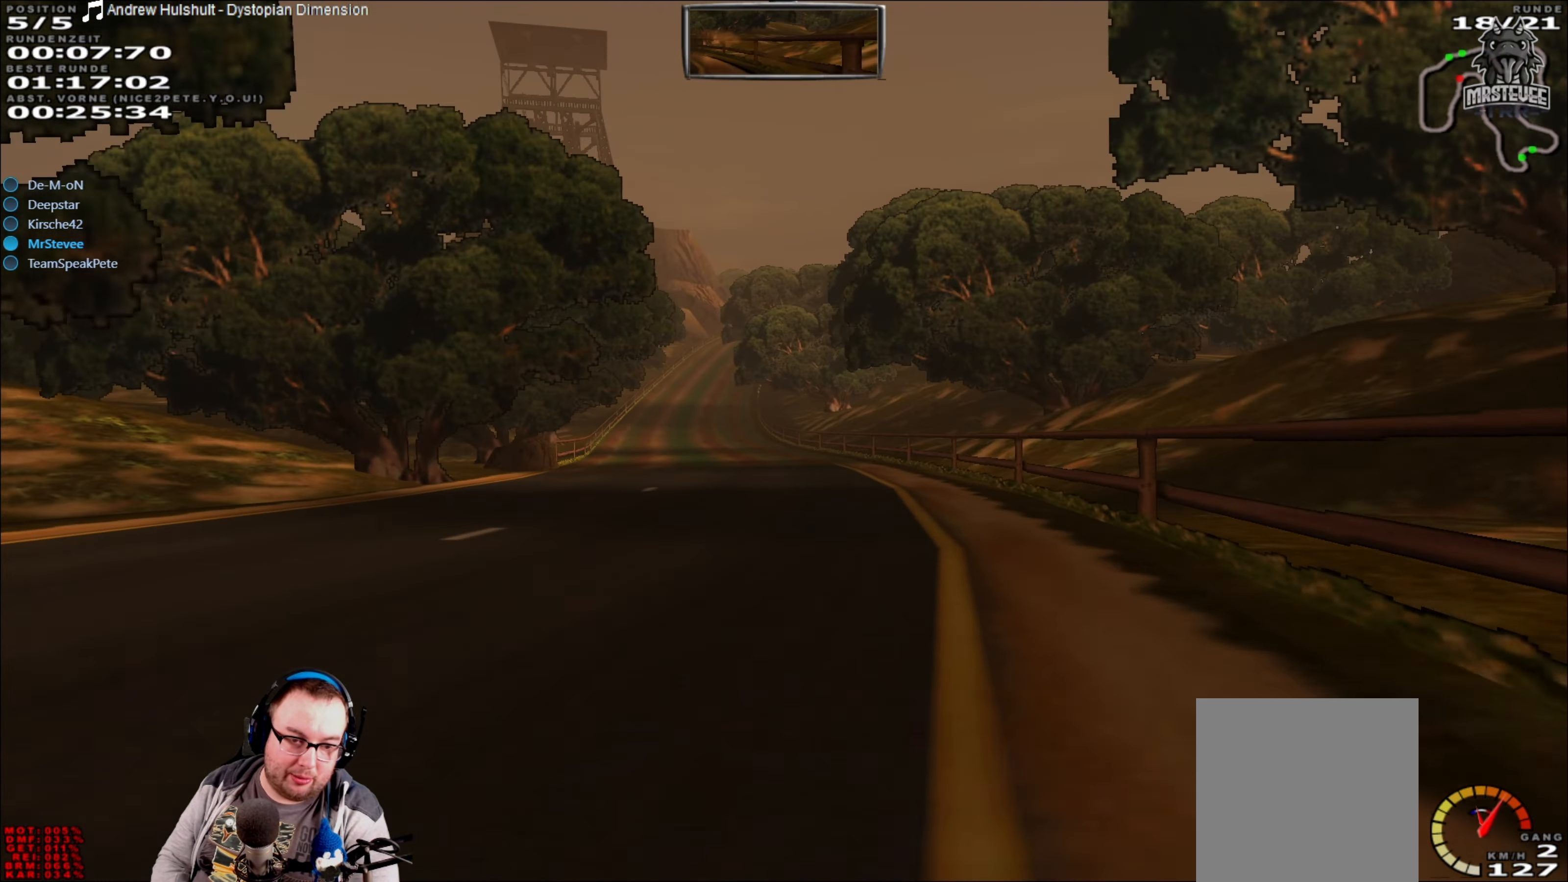
{"buttons": ["R2"], "left_stick": "center", "right_stick": "center", "events": [[50, "left_stick", "center"], [250, "left_stick", "left"], [400, "left_stick", "center"]]}
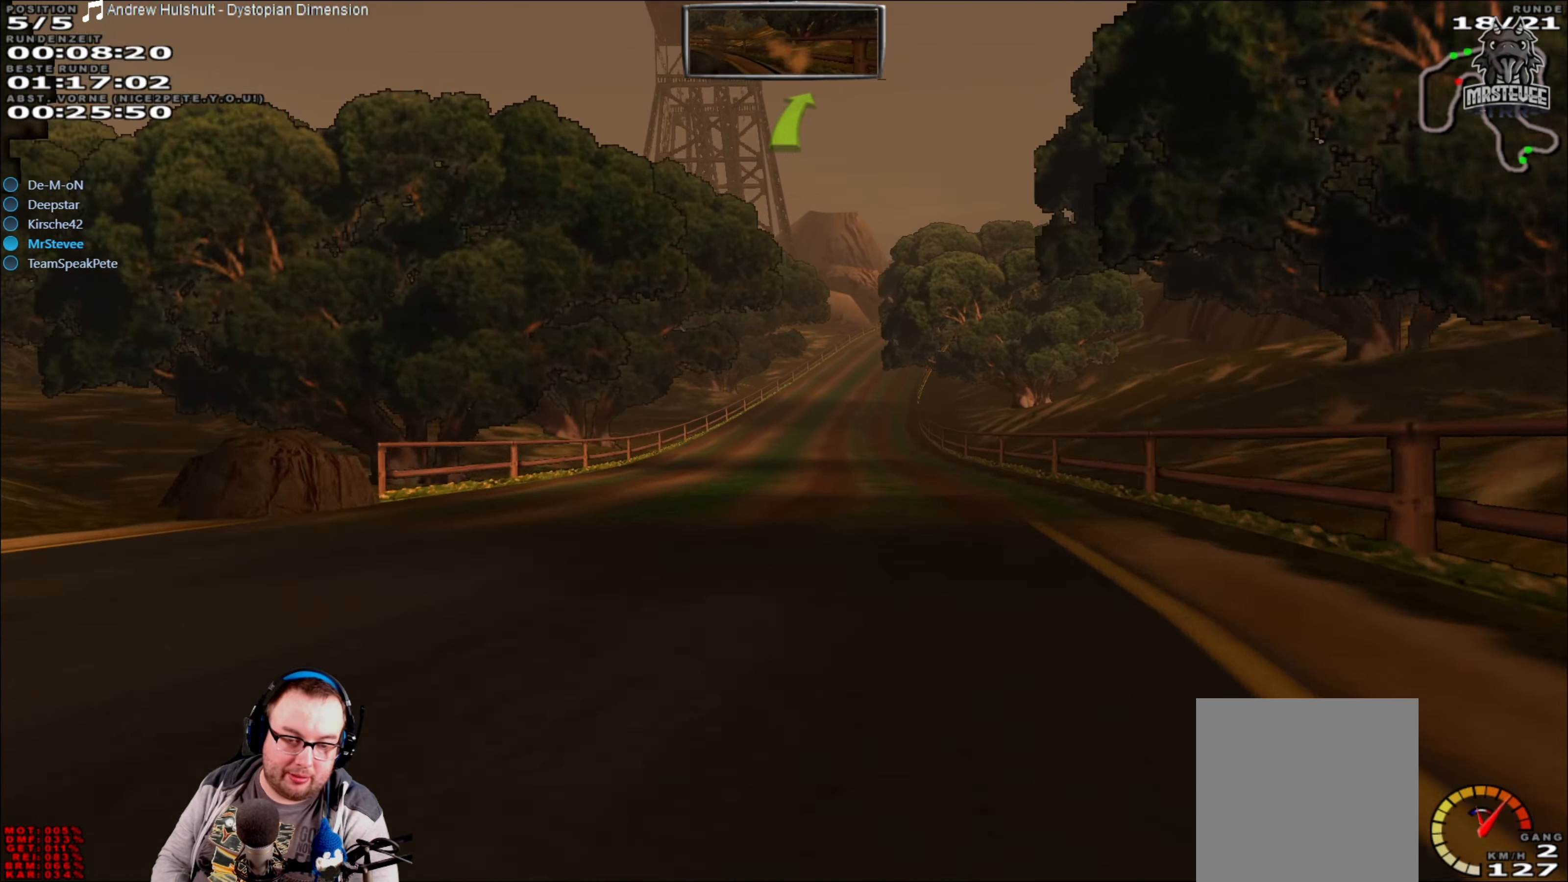
{"buttons": ["R2"], "left_stick": "center", "right_stick": "center", "events": []}
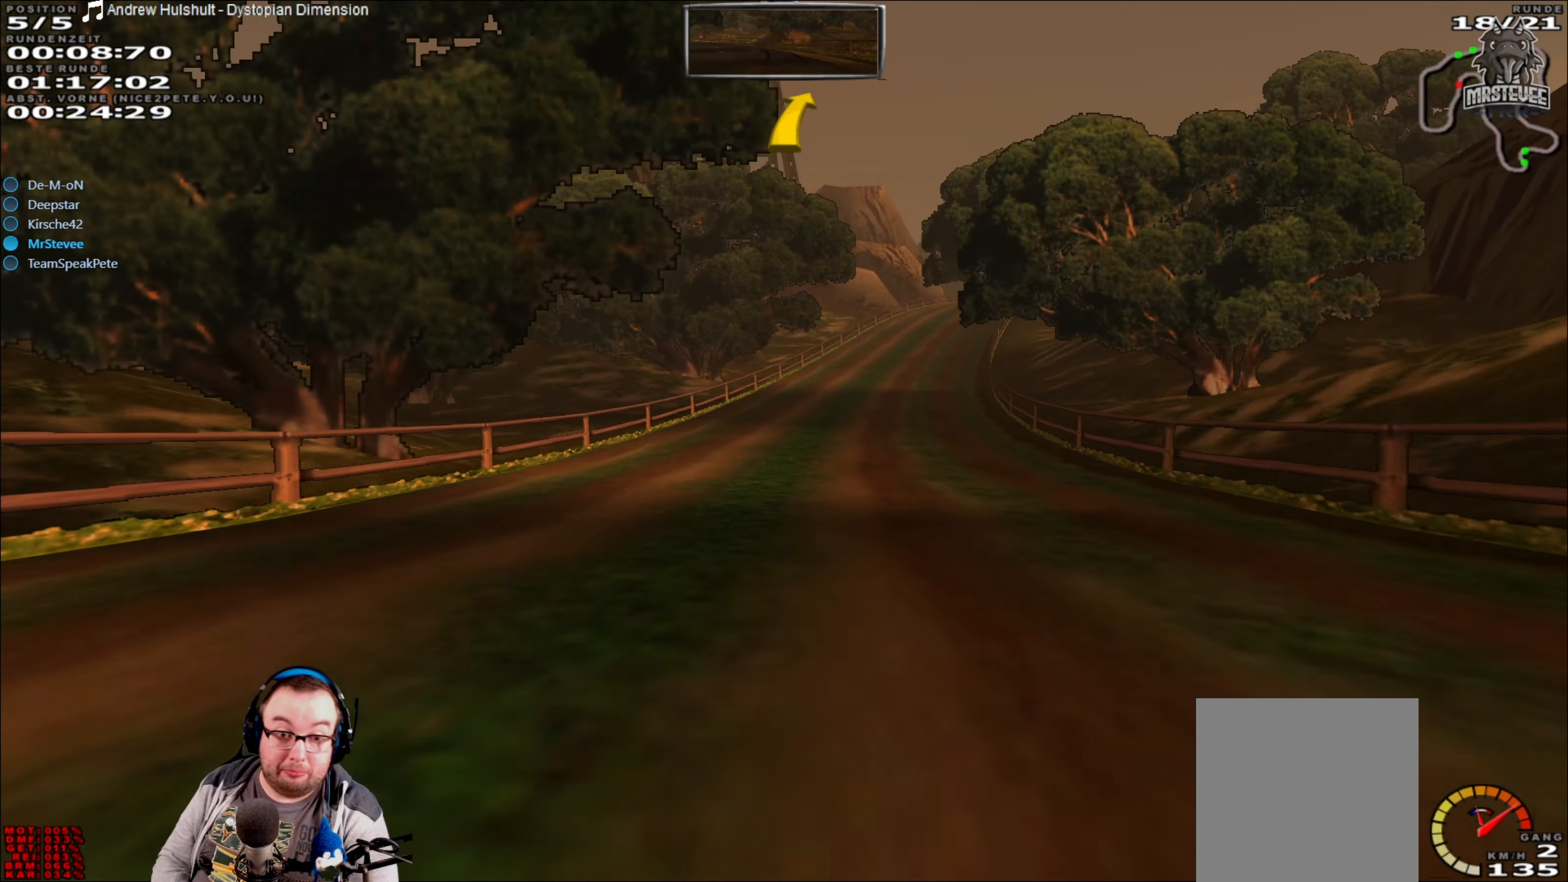
{"buttons": ["R2"], "left_stick": "center", "right_stick": "center", "events": [[134, "left_stick", "right"], [300, "left_stick", "center"]]}
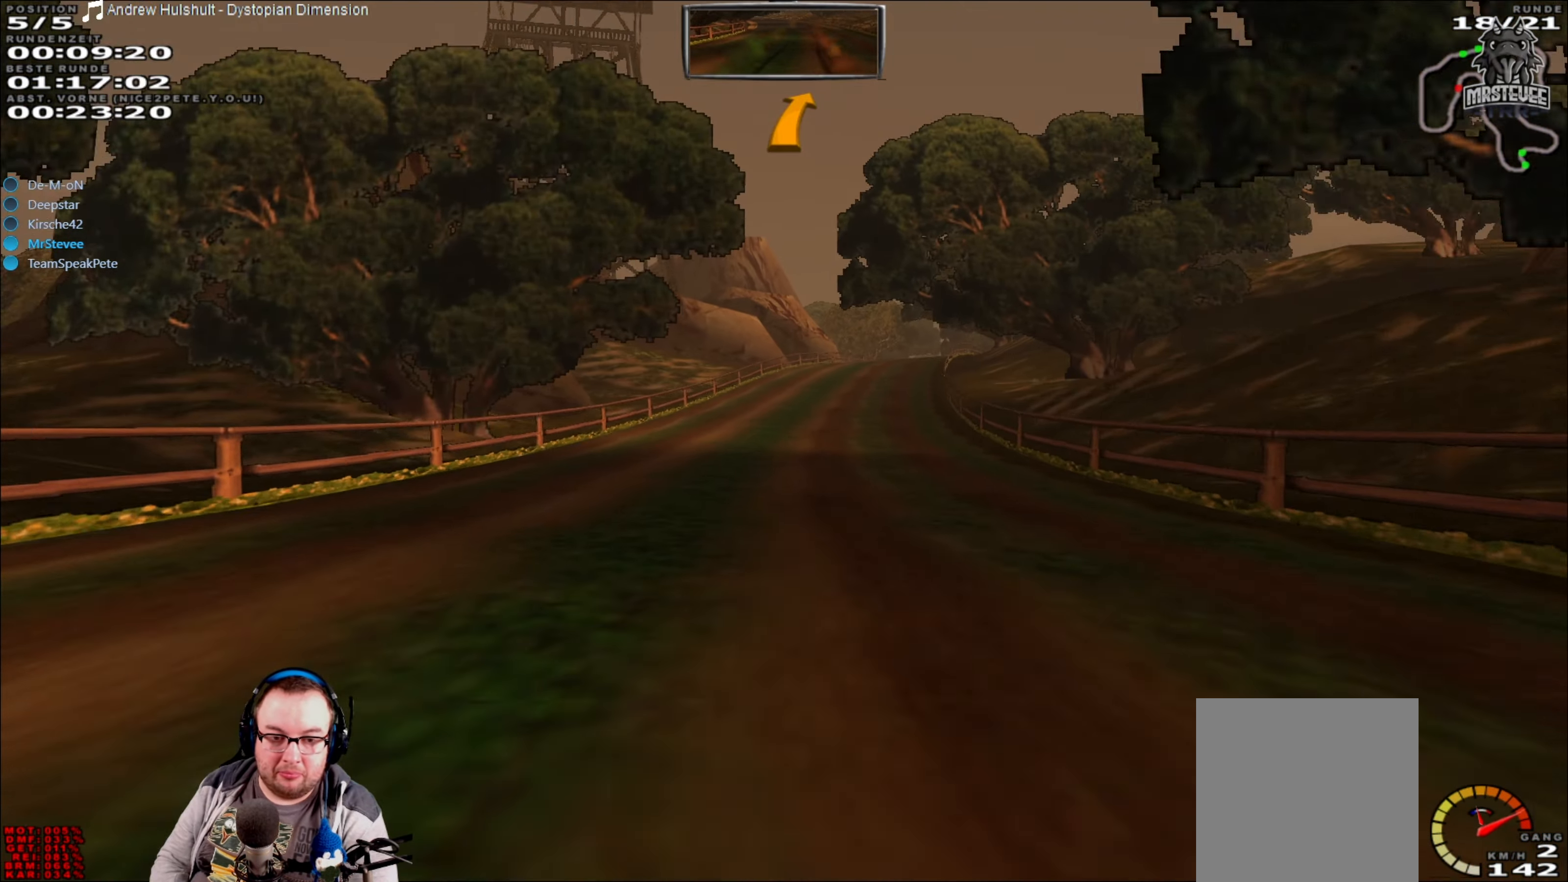
{"buttons": ["R2"], "left_stick": "center", "right_stick": "center", "events": [[284, "left_stick", "right"], [434, "left_stick", "center"]]}
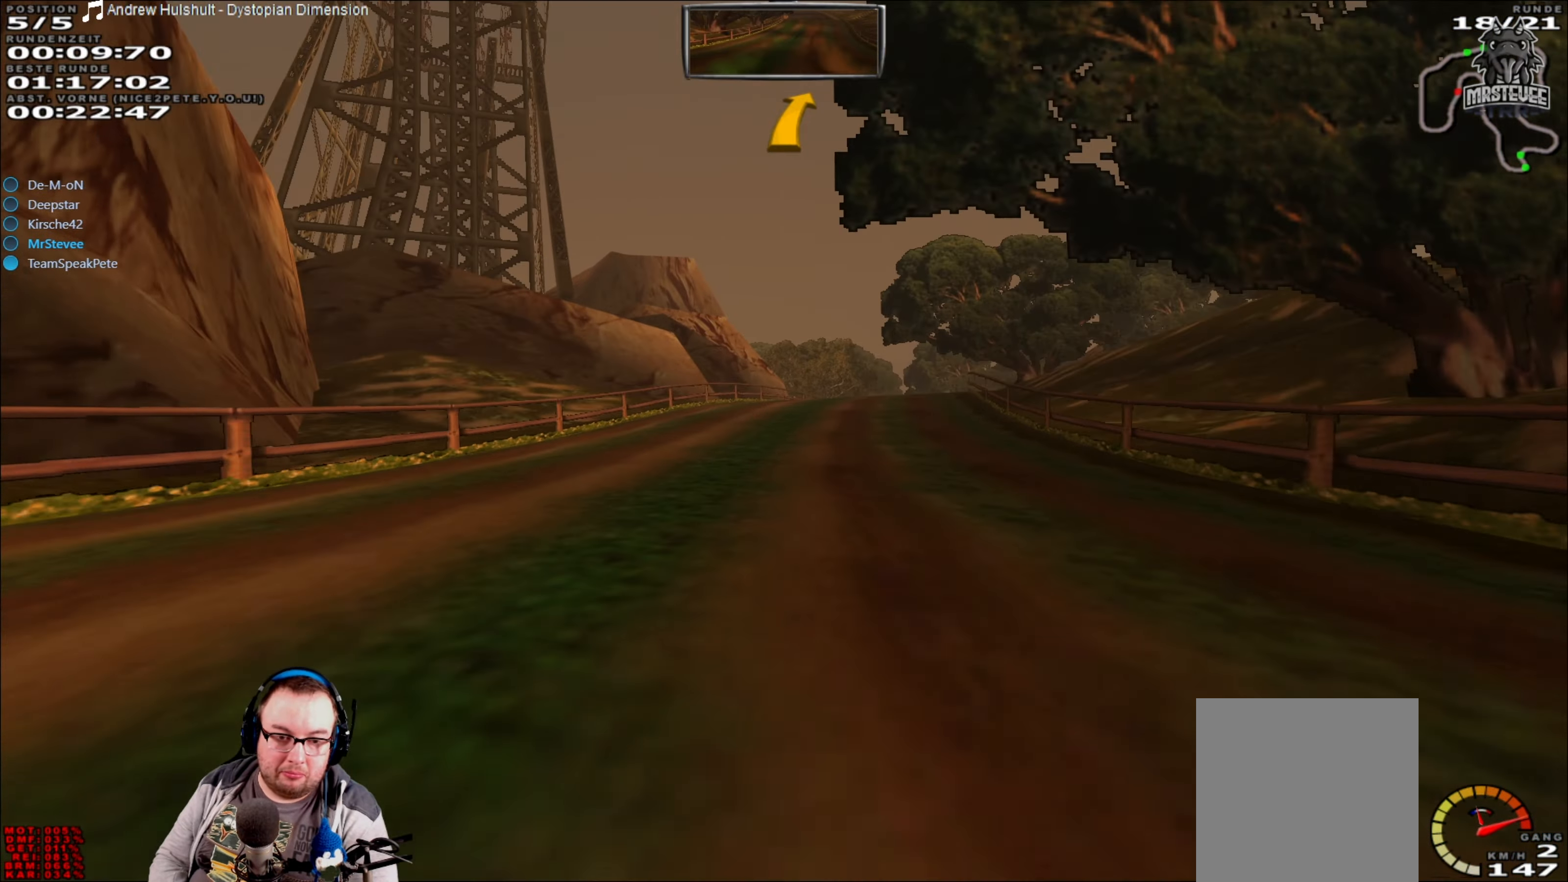
{"buttons": [], "left_stick": "center", "right_stick": "center", "events": [[167, "left_stick", "right"], [300, "R2", "up"], [300, "left_stick", "center"], [334, "L2", "down"], [450, "L2", "up"]]}
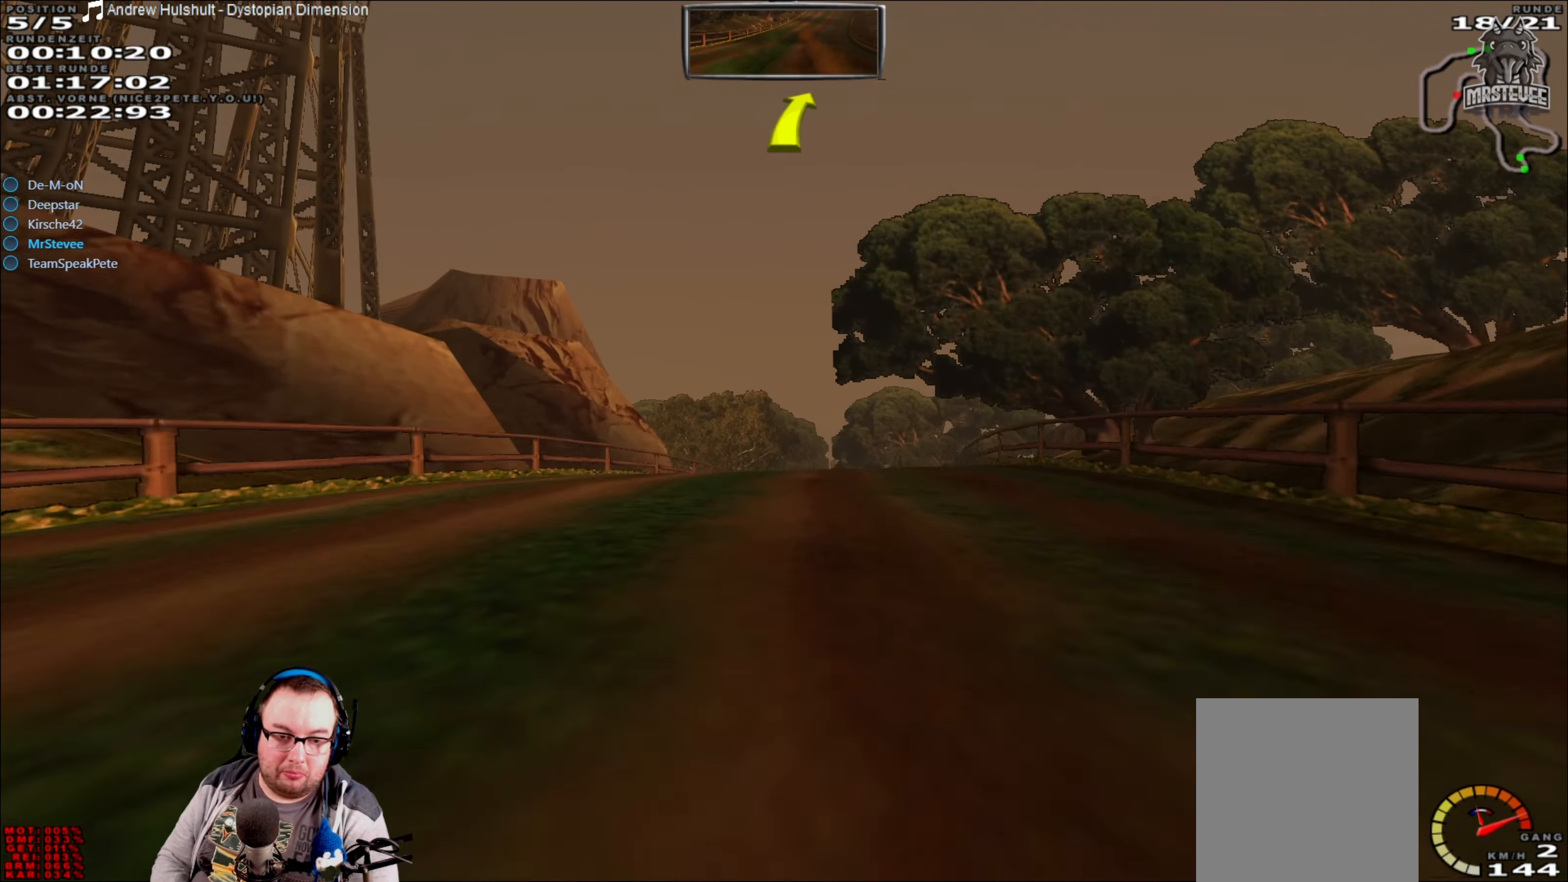
{"buttons": ["R2"], "left_stick": "center", "right_stick": "center", "events": [[34, "R2", "down"], [100, "left_stick", "right"], [217, "left_stick", "center"]]}
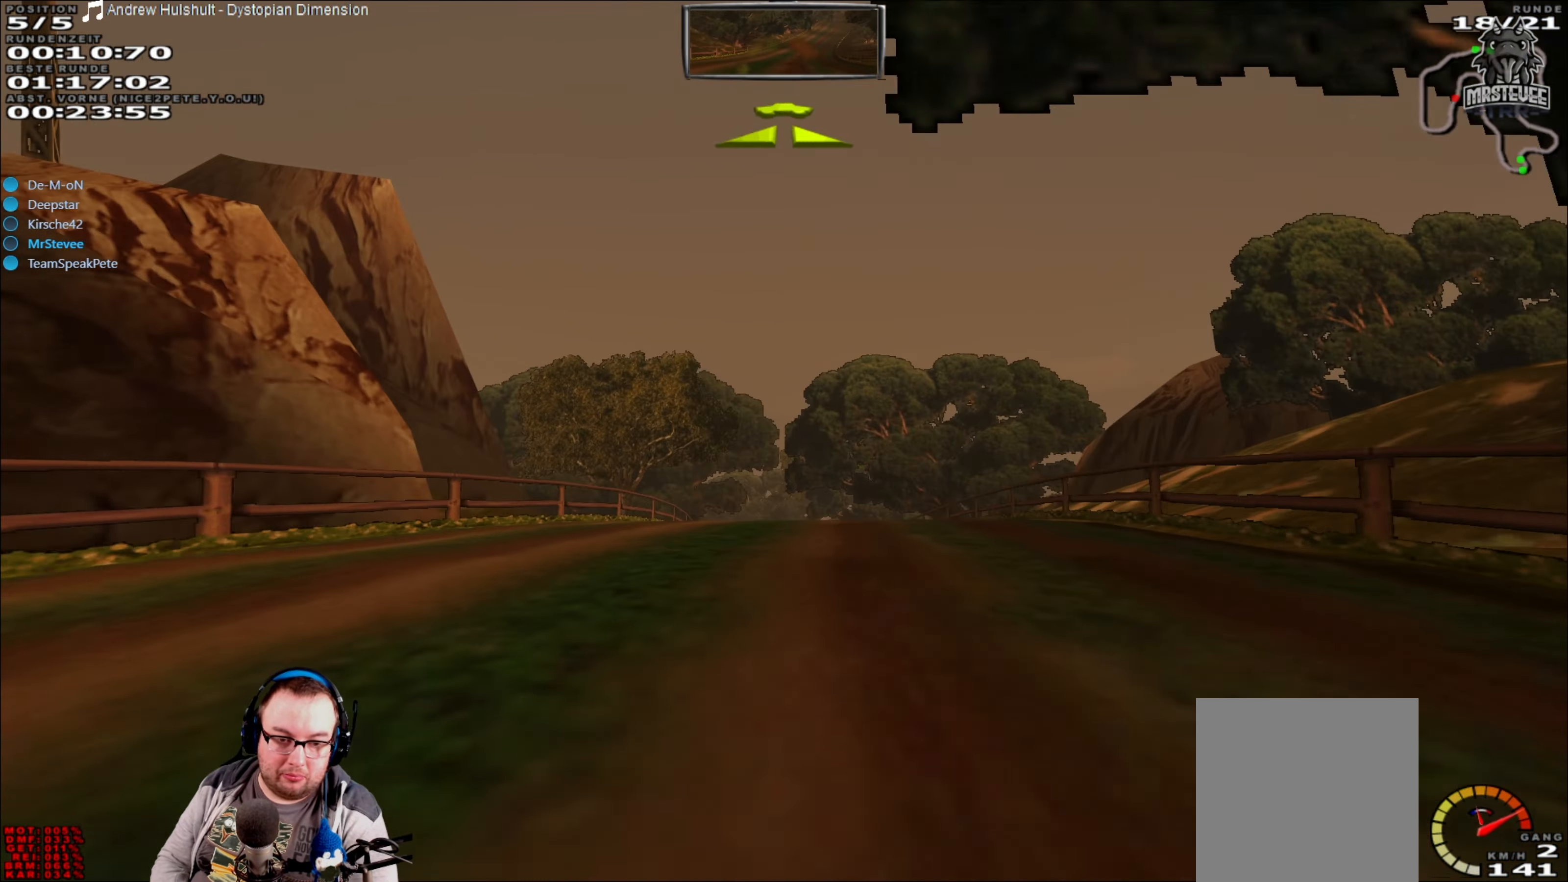
{"buttons": ["R2"], "left_stick": "center", "right_stick": "center", "events": []}
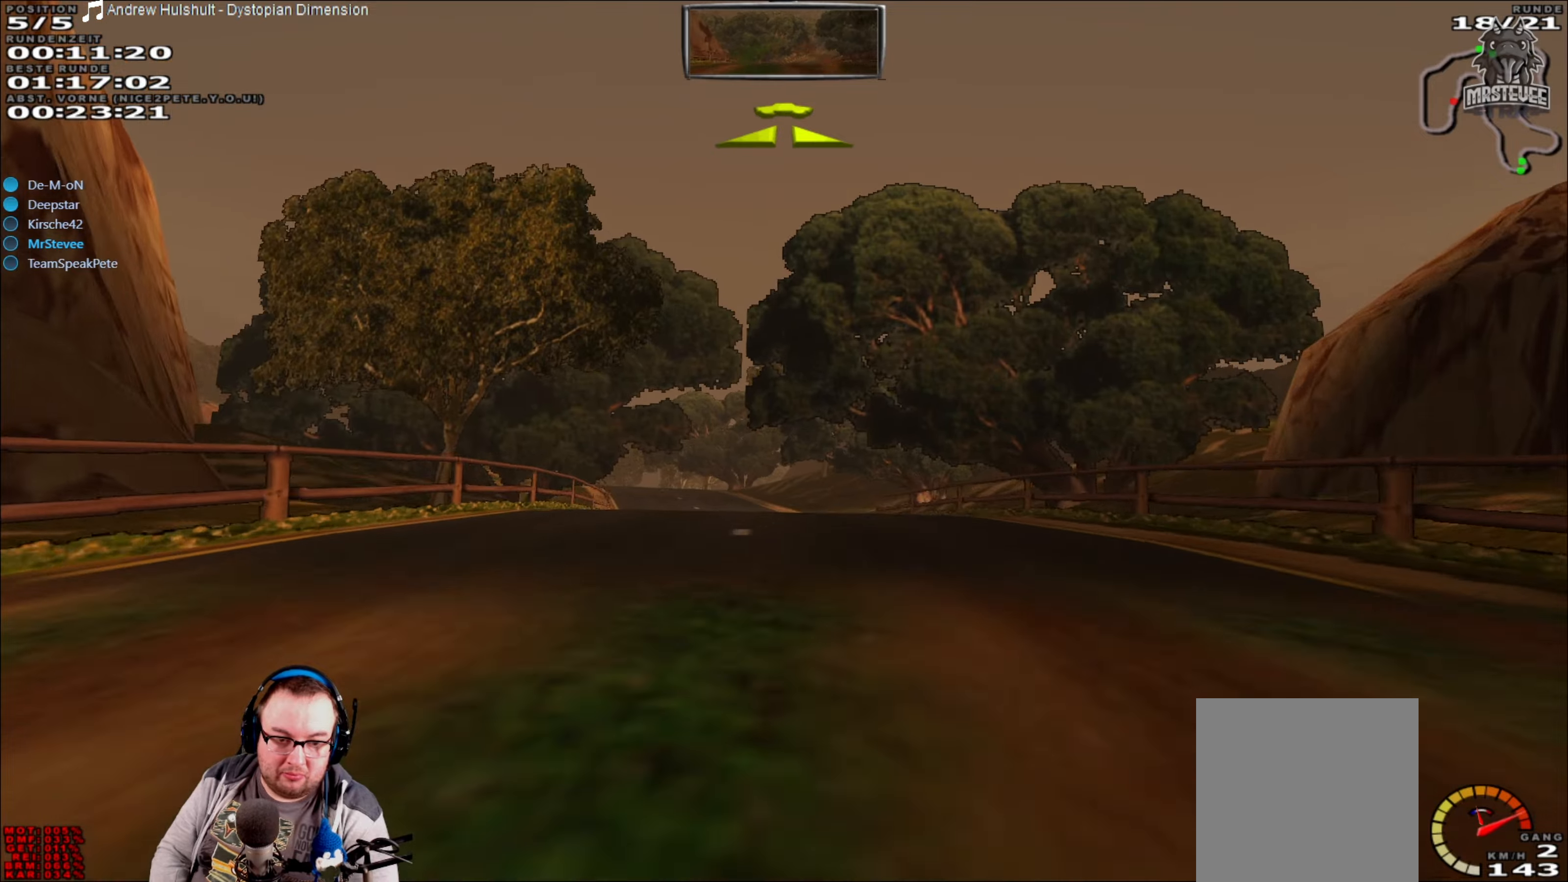
{"buttons": ["R2"], "left_stick": "center", "right_stick": "center", "events": [[166, "left_stick", "left"], [233, "R2", "up"], [333, "R2", "down"], [433, "left_stick", "center"]]}
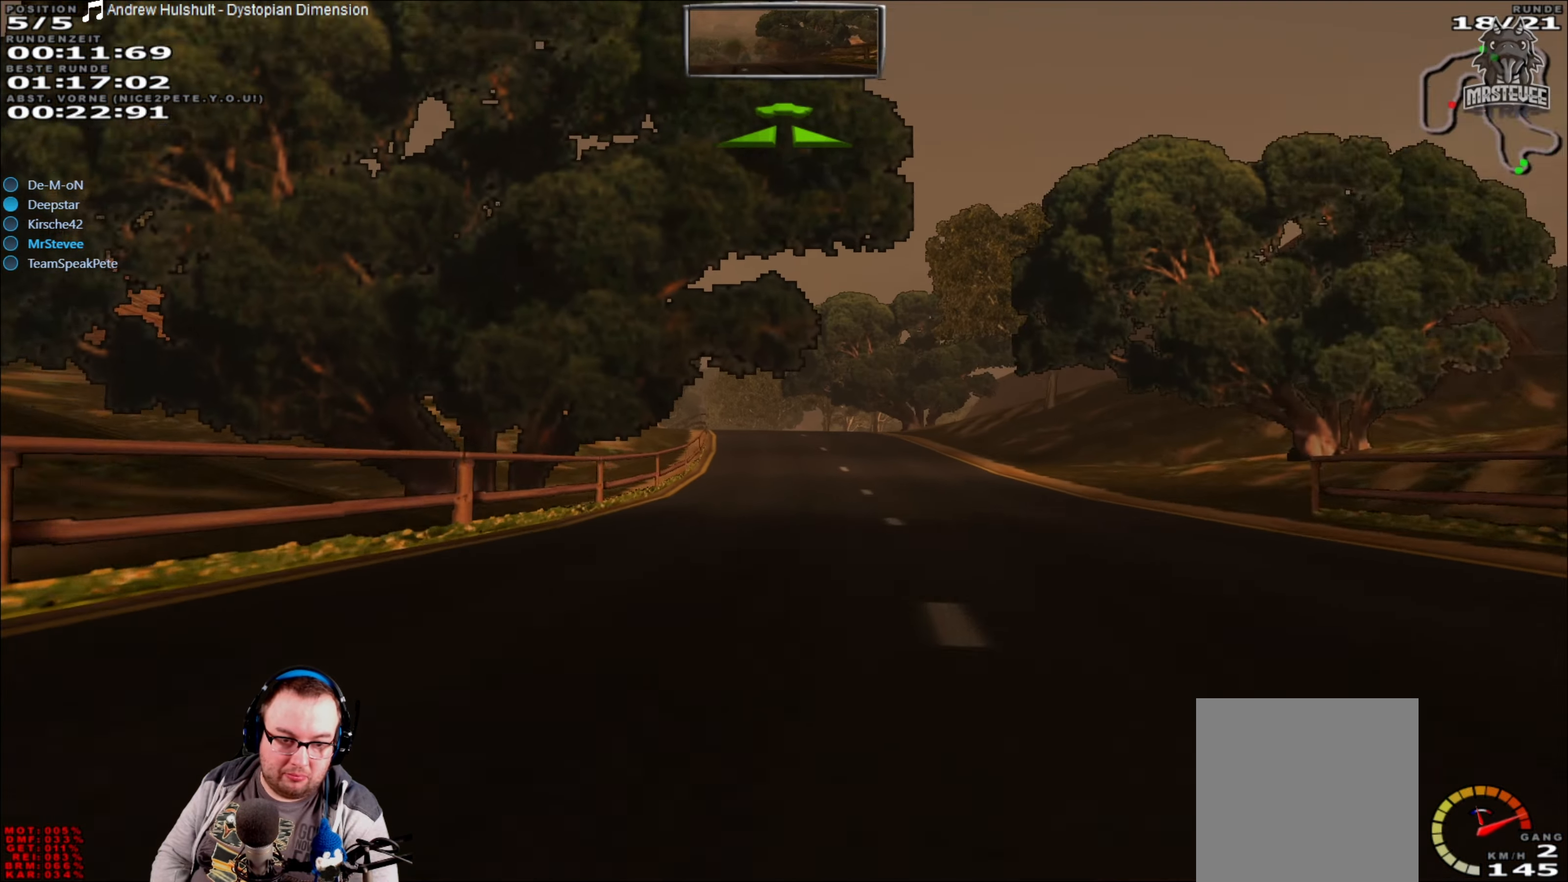
{"buttons": ["R2"], "left_stick": "left", "right_stick": "center", "events": [[250, "left_stick", "right"], [316, "left_stick", "center"], [466, "left_stick", "left"]]}